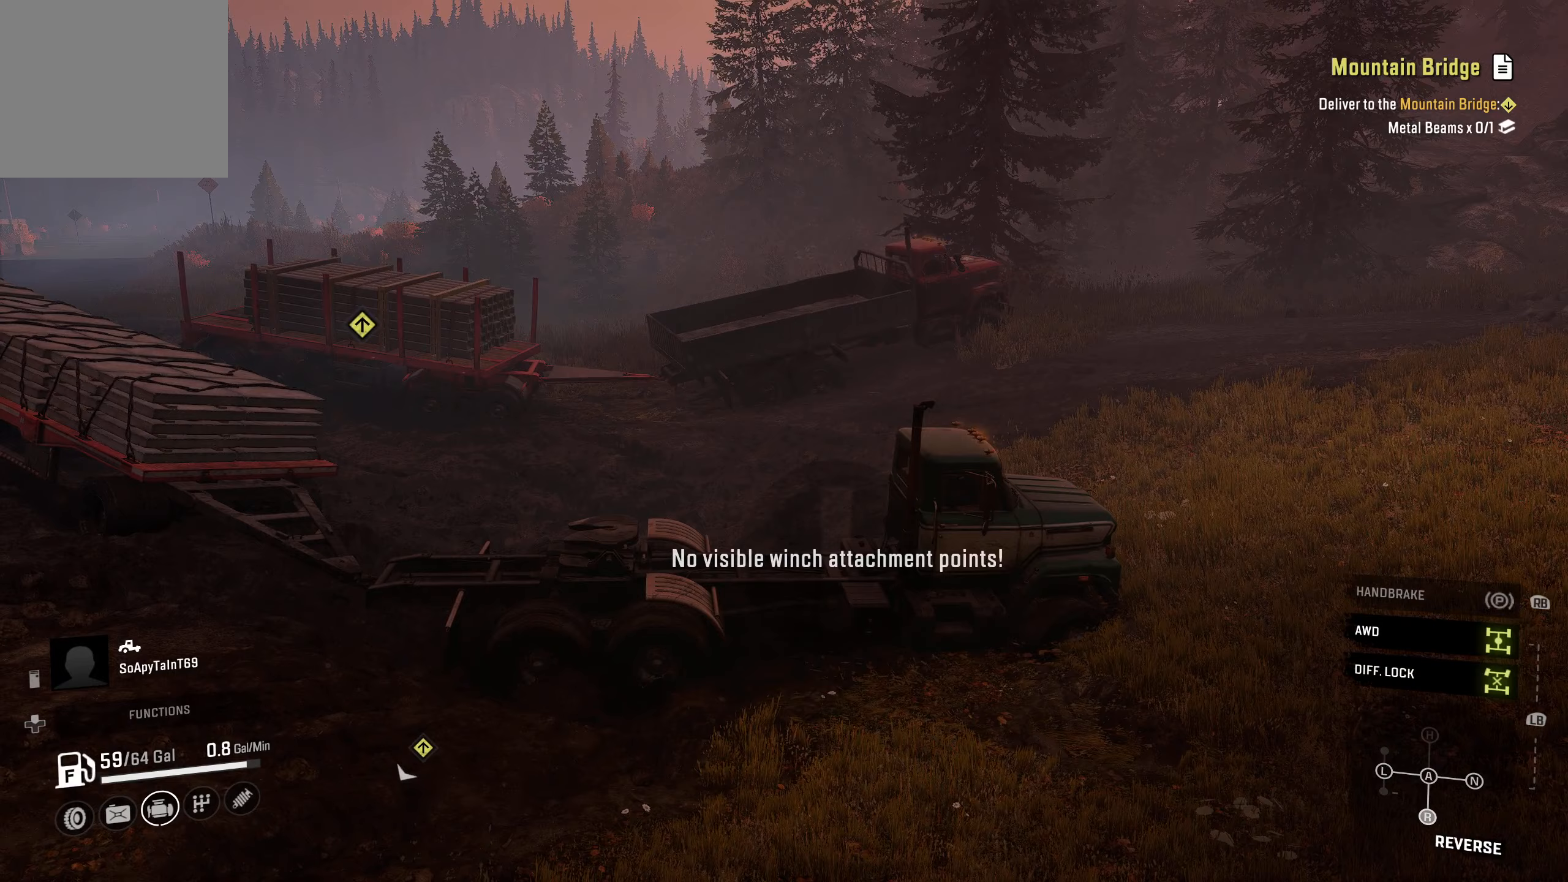
Gameplay with a controller (Xbox layout); each line is a JSON object with the inputs held at the frame after it. "events" lists button and stick changes between this image and that frame as [ms after this image, input, new state], when the widget could be followed in between.
{"buttons": [], "left_stick": "up-left", "right_stick": "center", "events": []}
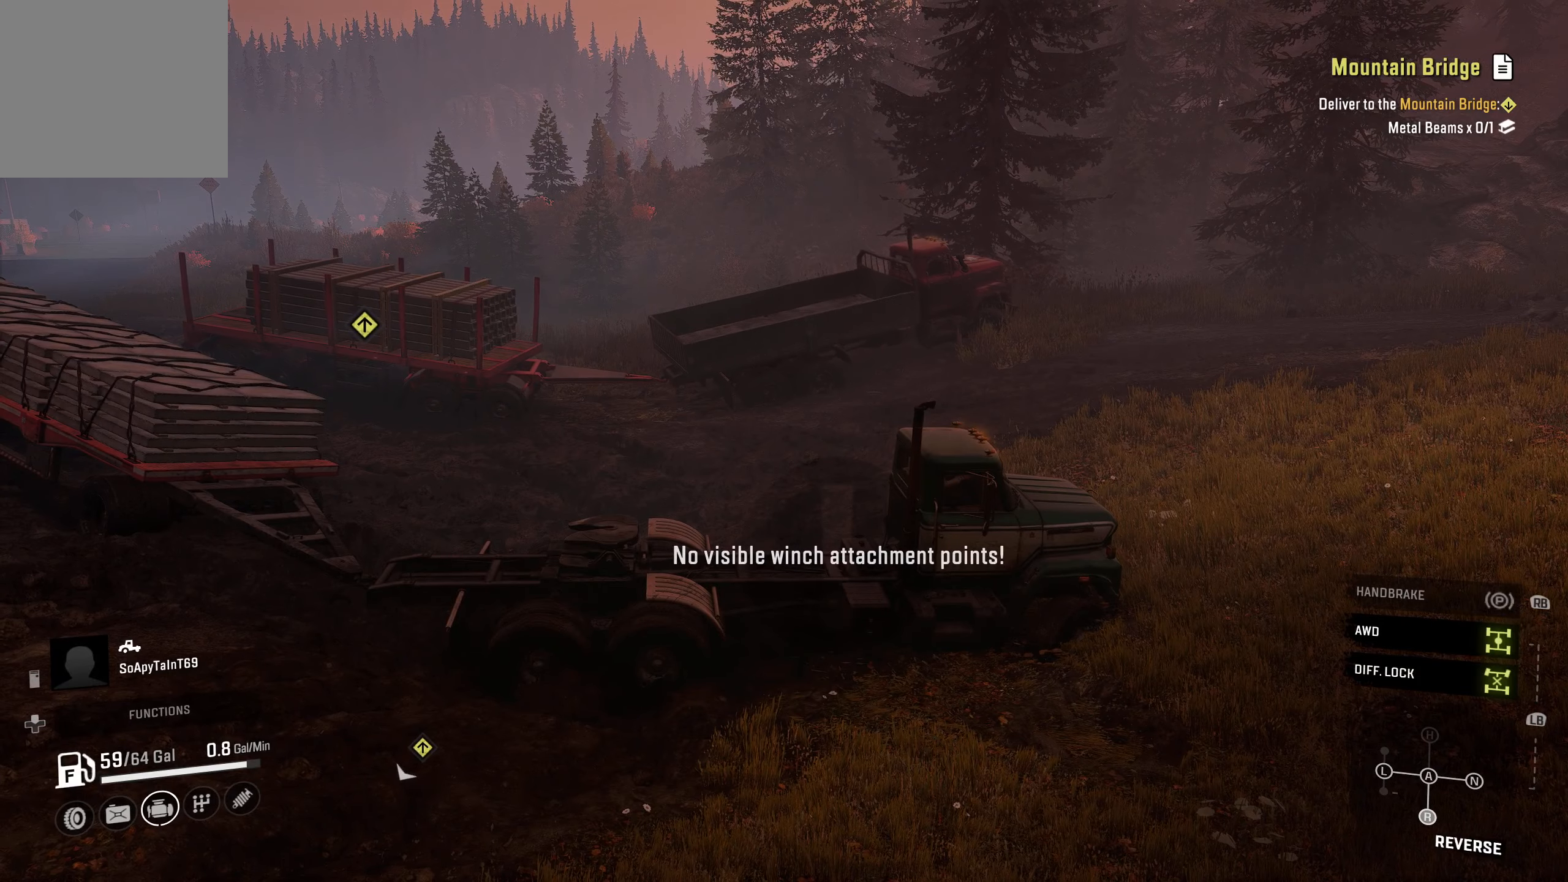
{"buttons": [], "left_stick": "up-left", "right_stick": "down-right", "events": [[217, "right_stick", "down-right"]]}
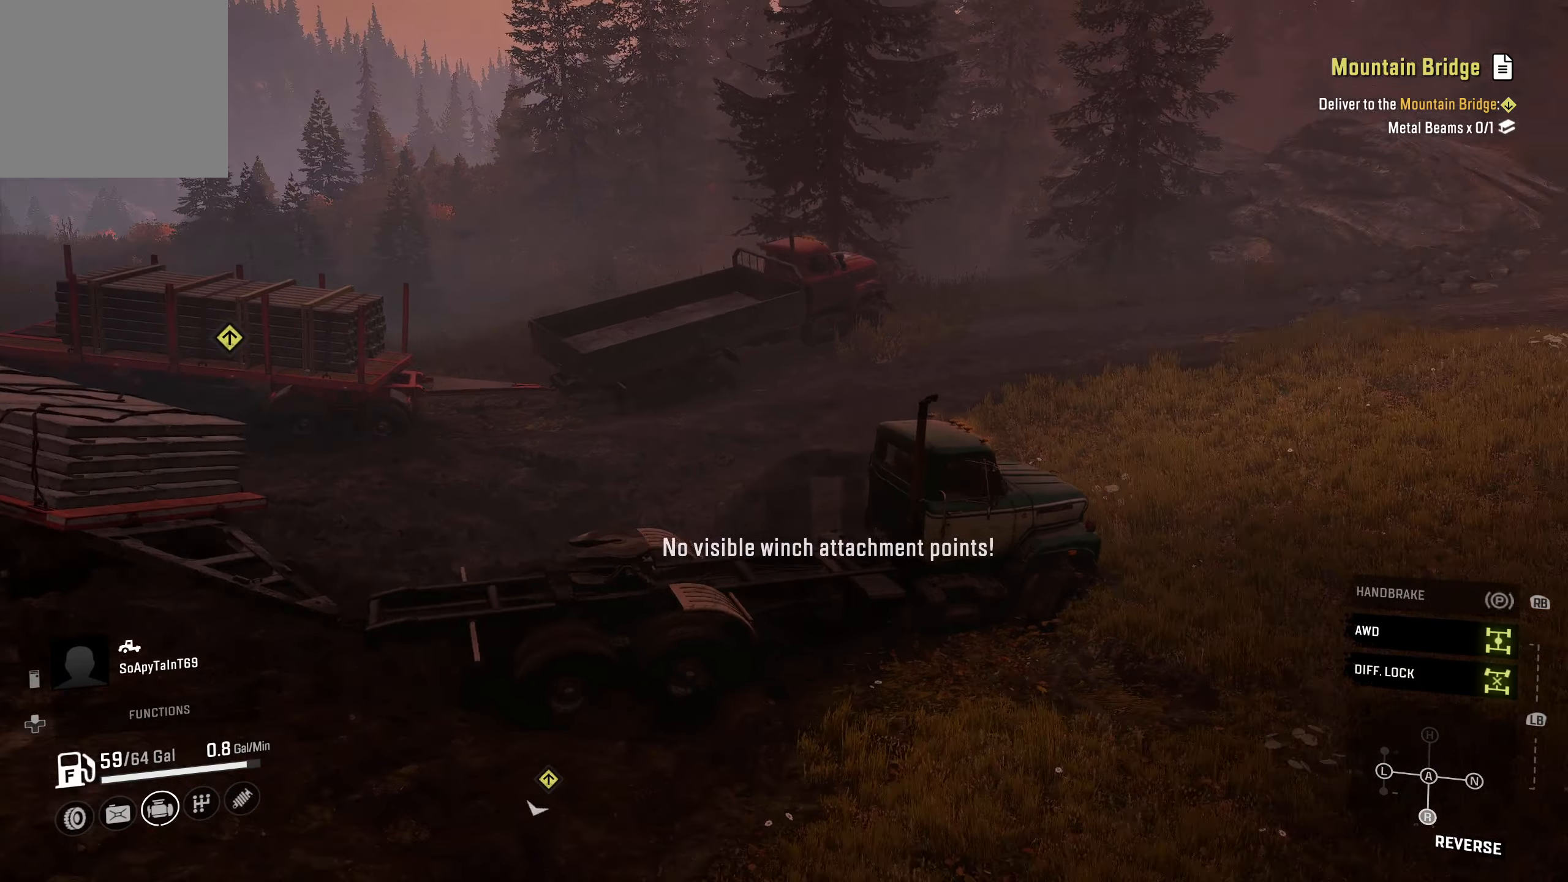
{"buttons": [], "left_stick": "up-left", "right_stick": "center", "events": [[117, "right_stick", "center"]]}
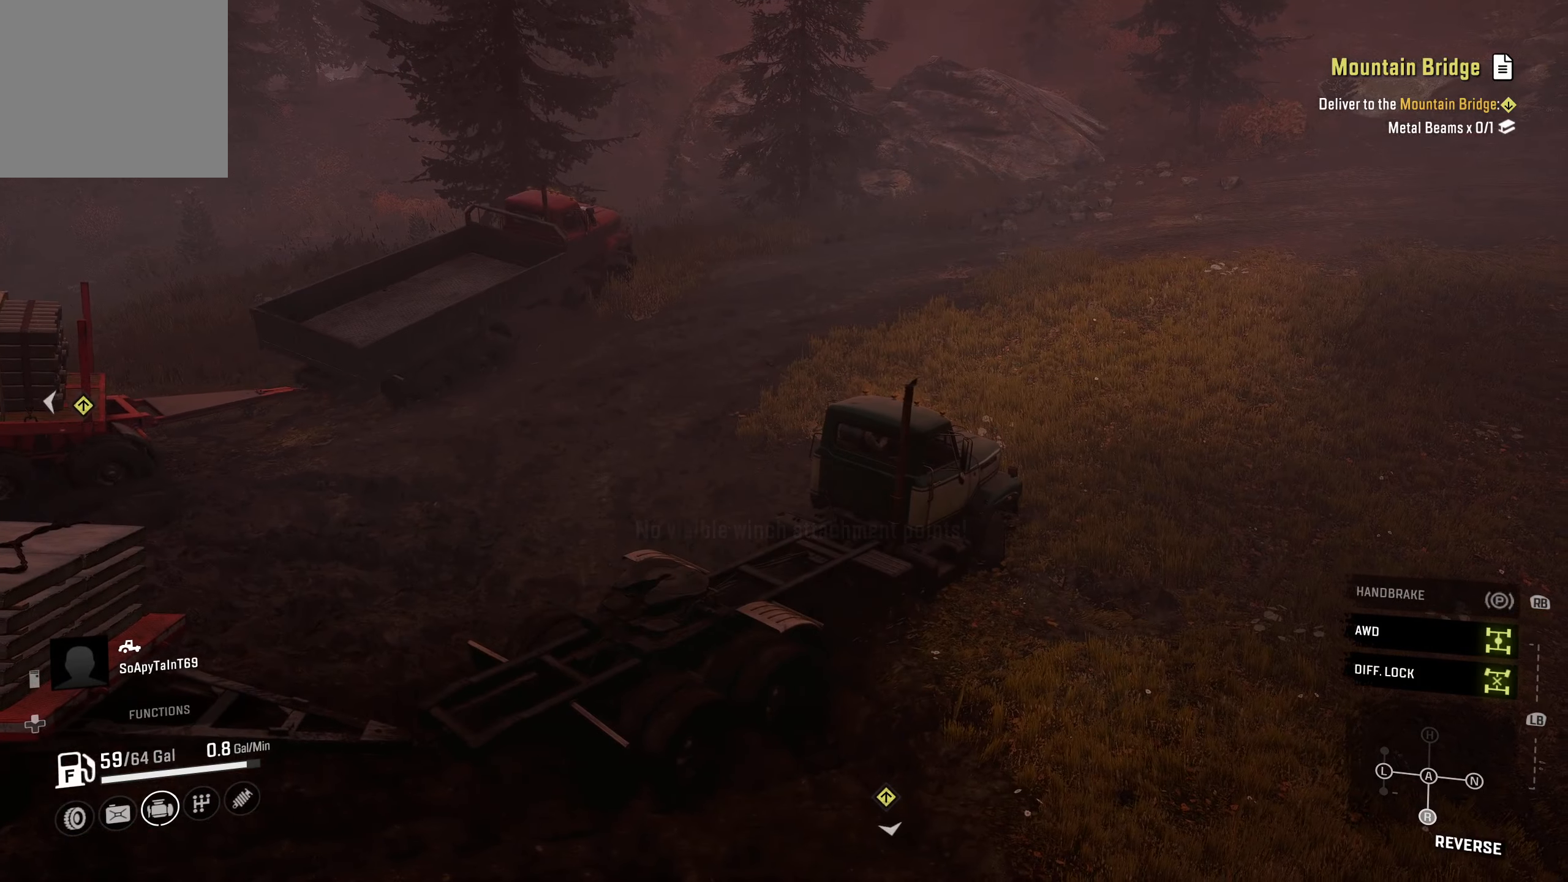
{"buttons": [], "left_stick": "up-left", "right_stick": "center", "events": []}
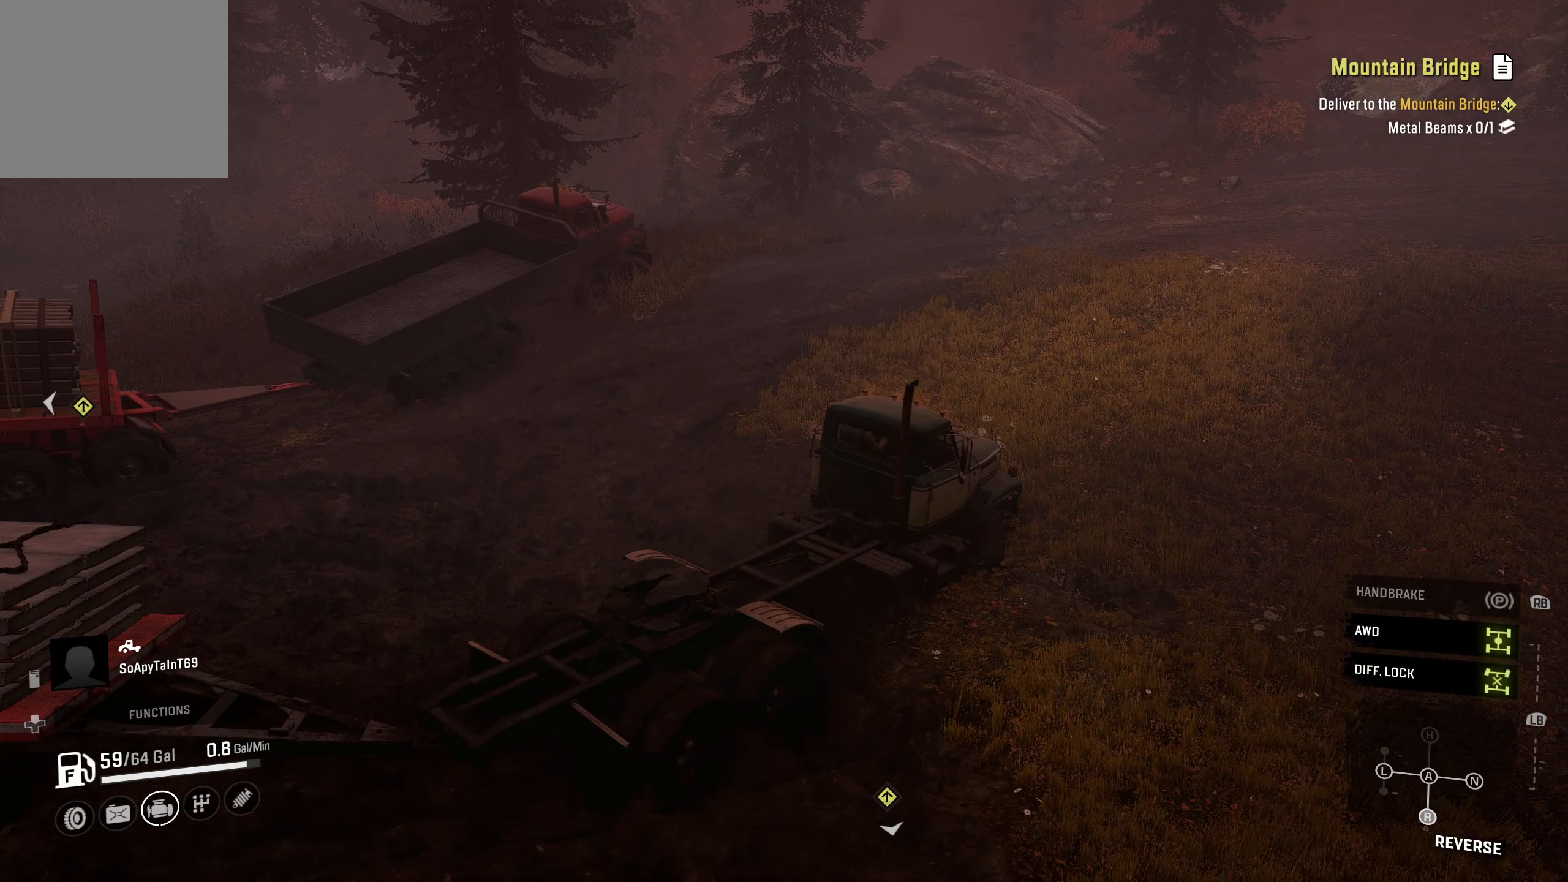
{"buttons": [], "left_stick": "up-left", "right_stick": "up-left", "events": [[267, "right_stick", "up-left"]]}
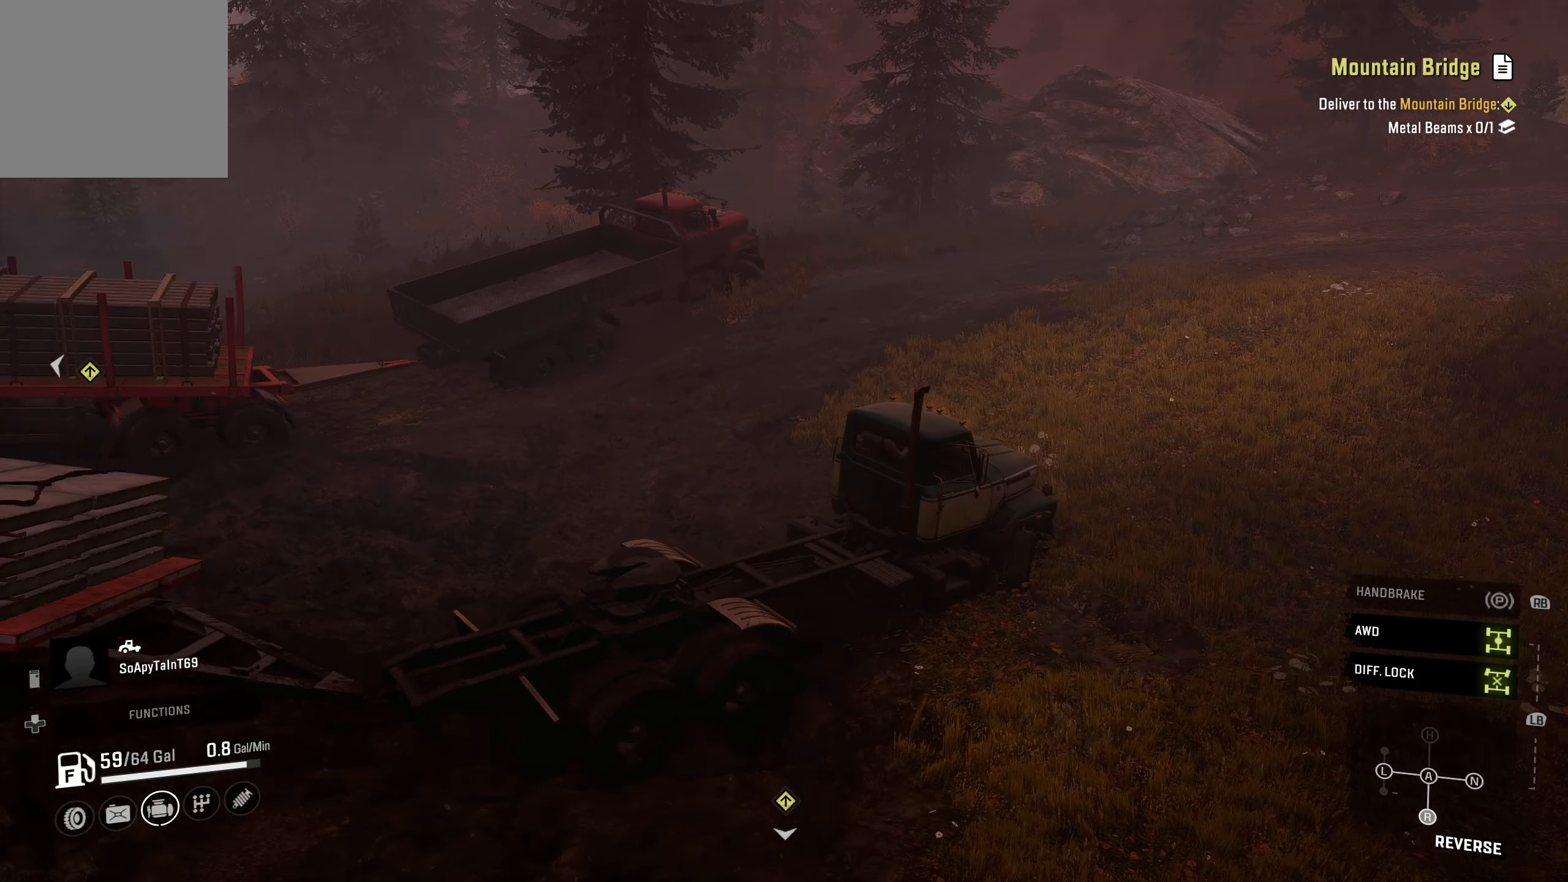
{"buttons": [], "left_stick": "up-left", "right_stick": "center", "events": [[17, "right_stick", "center"], [200, "Y", "down"], [267, "Y", "up"]]}
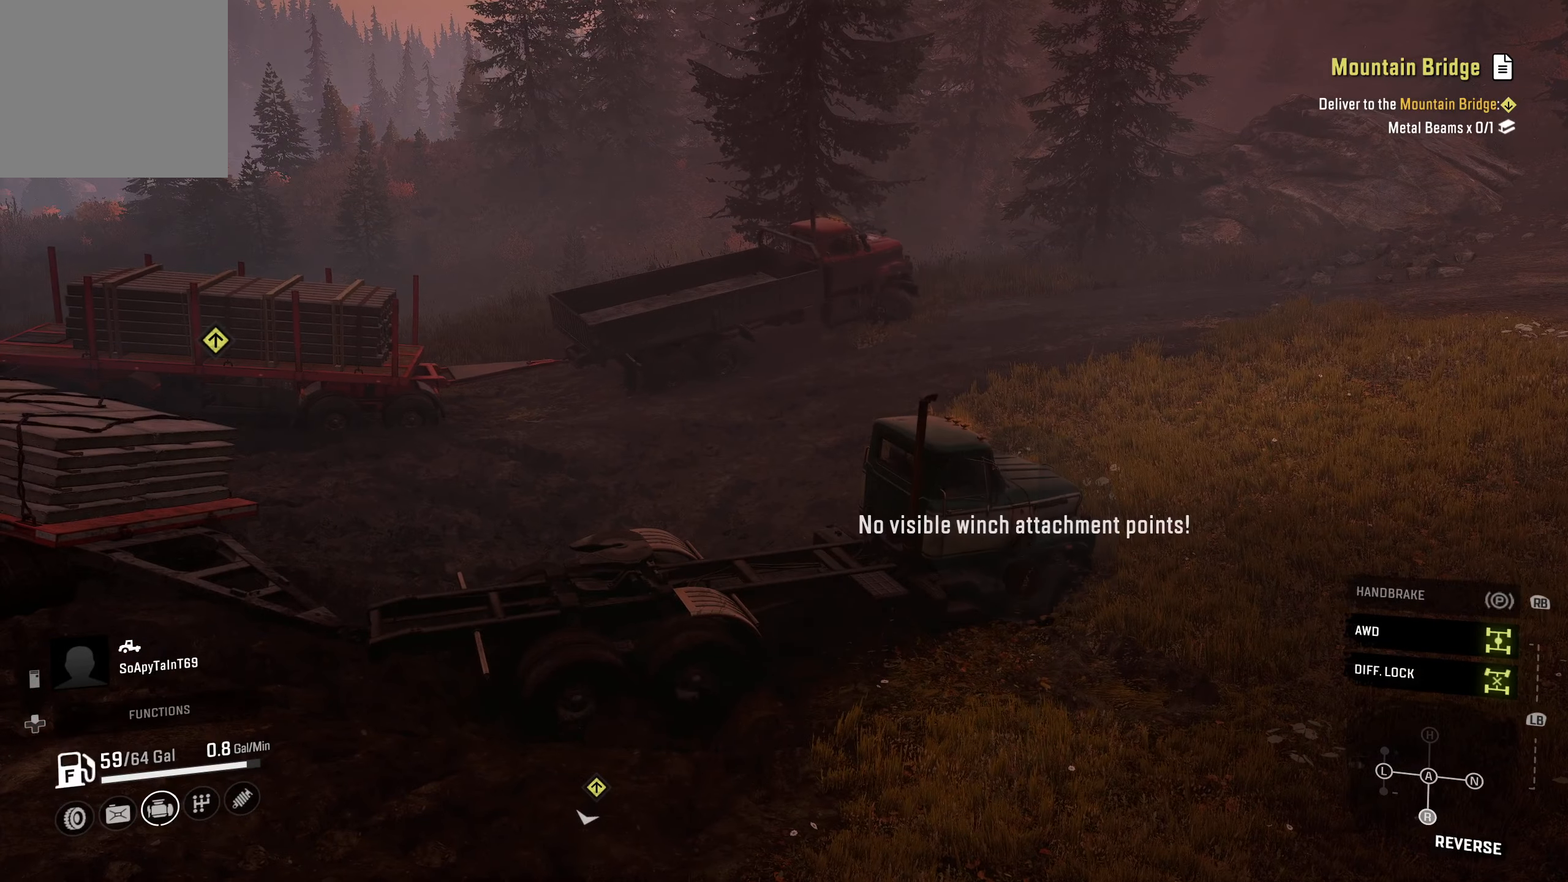
{"buttons": [], "left_stick": "up-left", "right_stick": "up-left", "events": [[83, "B", "down"], [200, "B", "up"], [333, "right_stick", "up-left"]]}
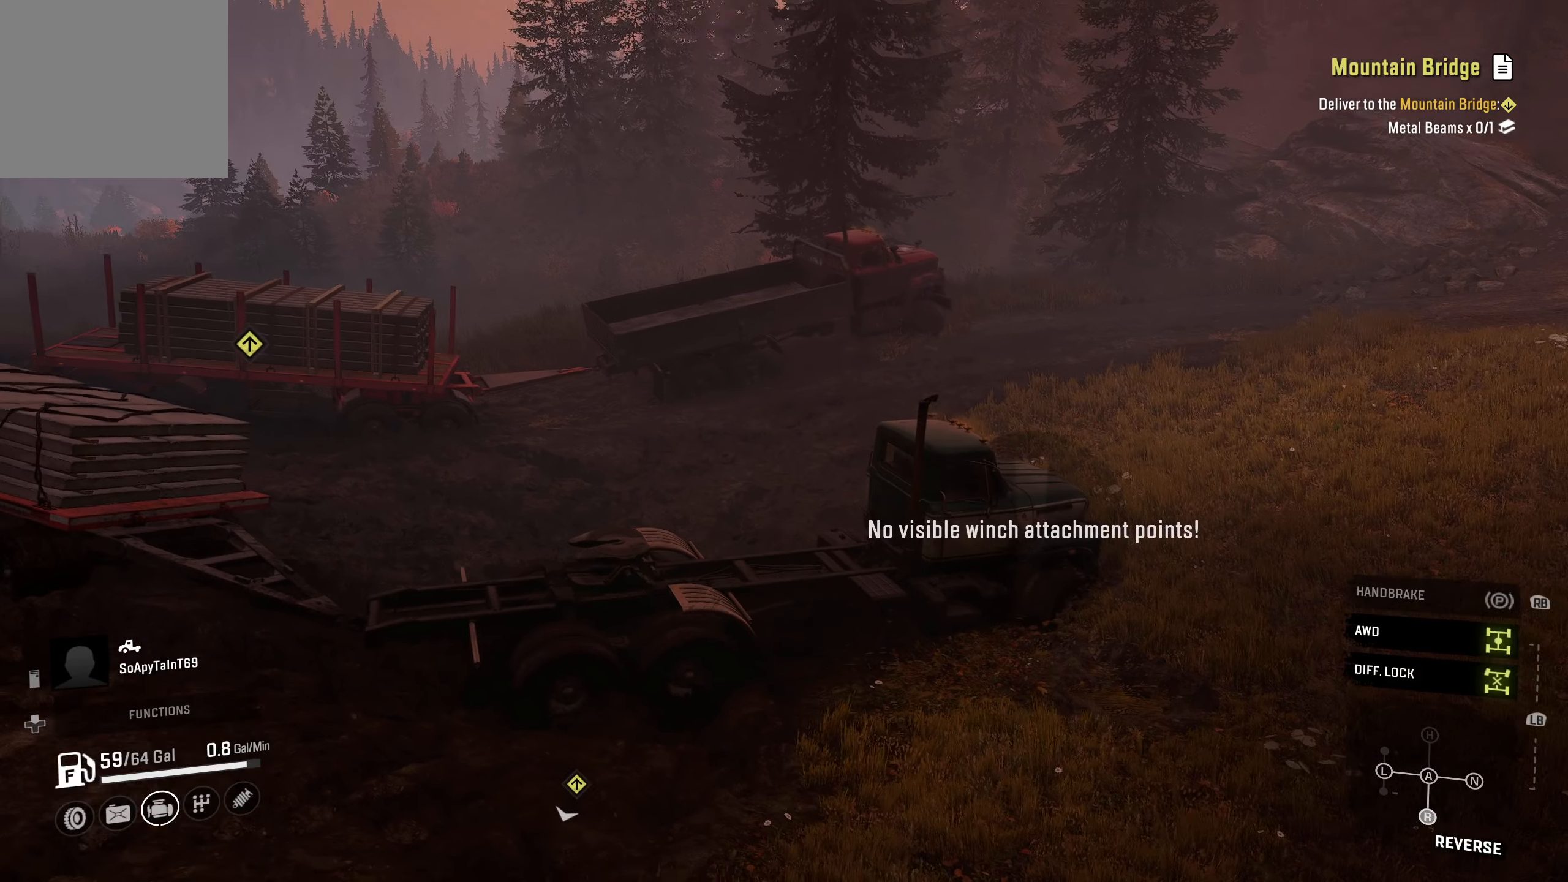
{"buttons": ["Y"], "left_stick": "up-left", "right_stick": "center", "events": [[167, "right_stick", "center"], [417, "Y", "down"]]}
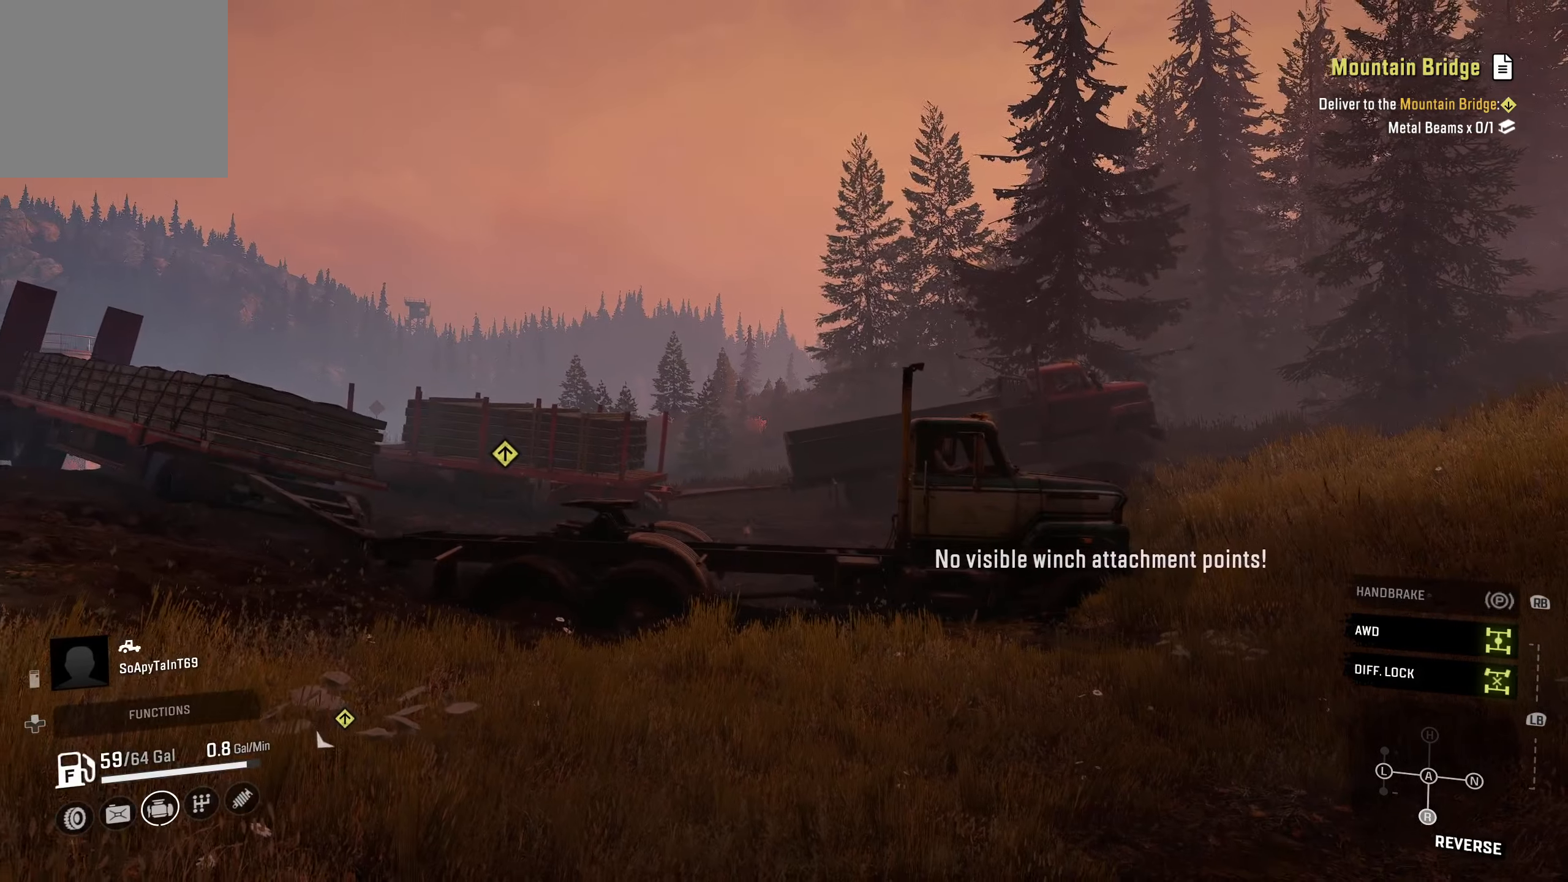
{"buttons": [], "left_stick": "up-left", "right_stick": "down", "events": [[17, "Y", "up"], [433, "right_stick", "down"]]}
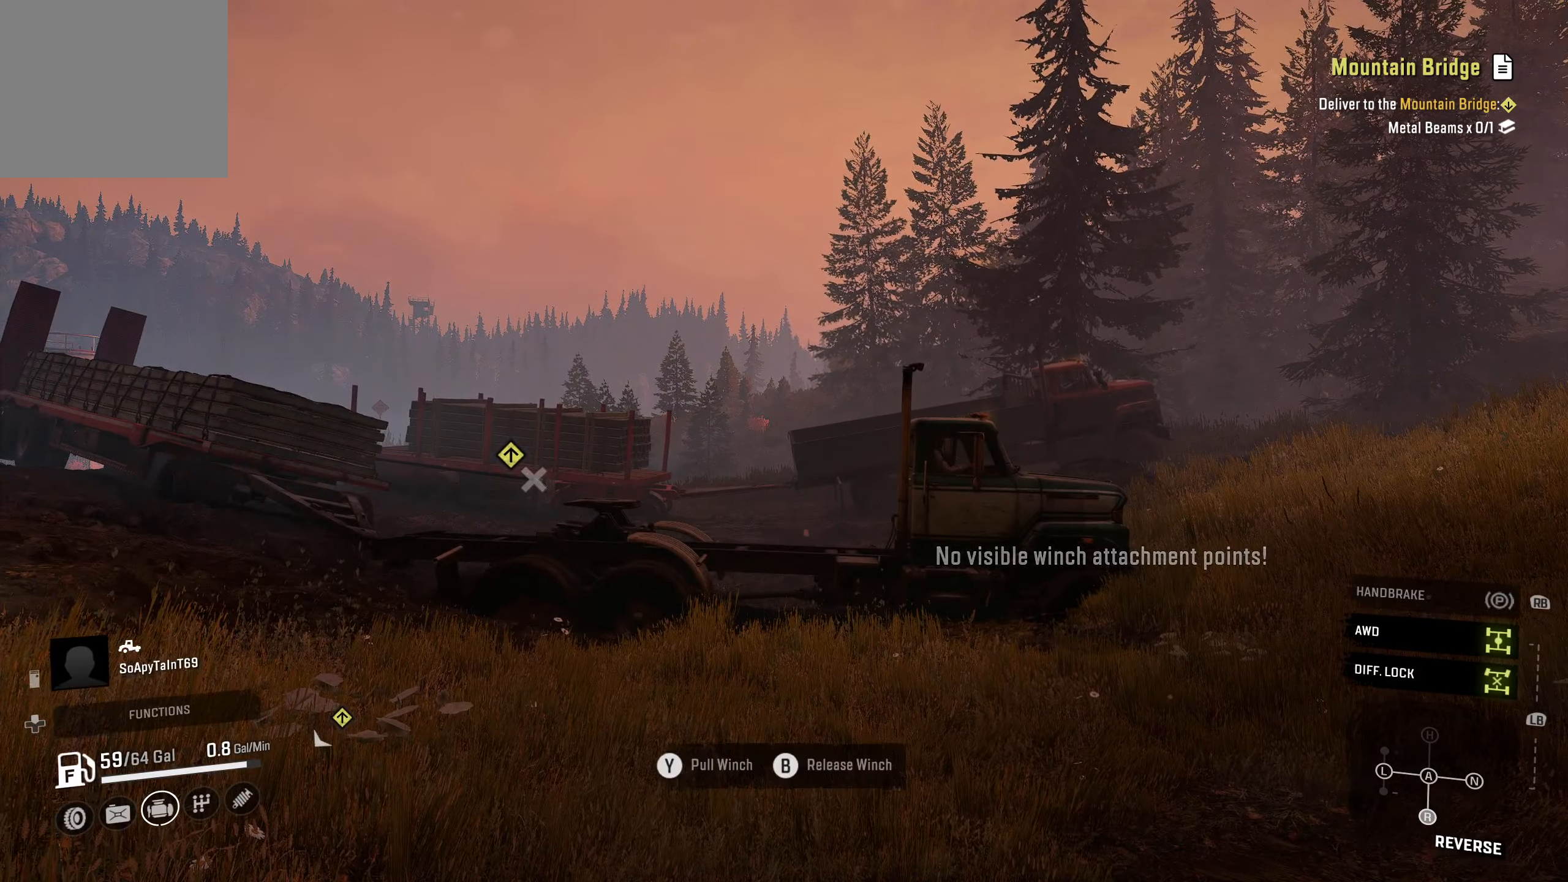
{"buttons": ["Y"], "left_stick": "up-left", "right_stick": "center", "events": [[117, "right_stick", "center"], [467, "Y", "down"]]}
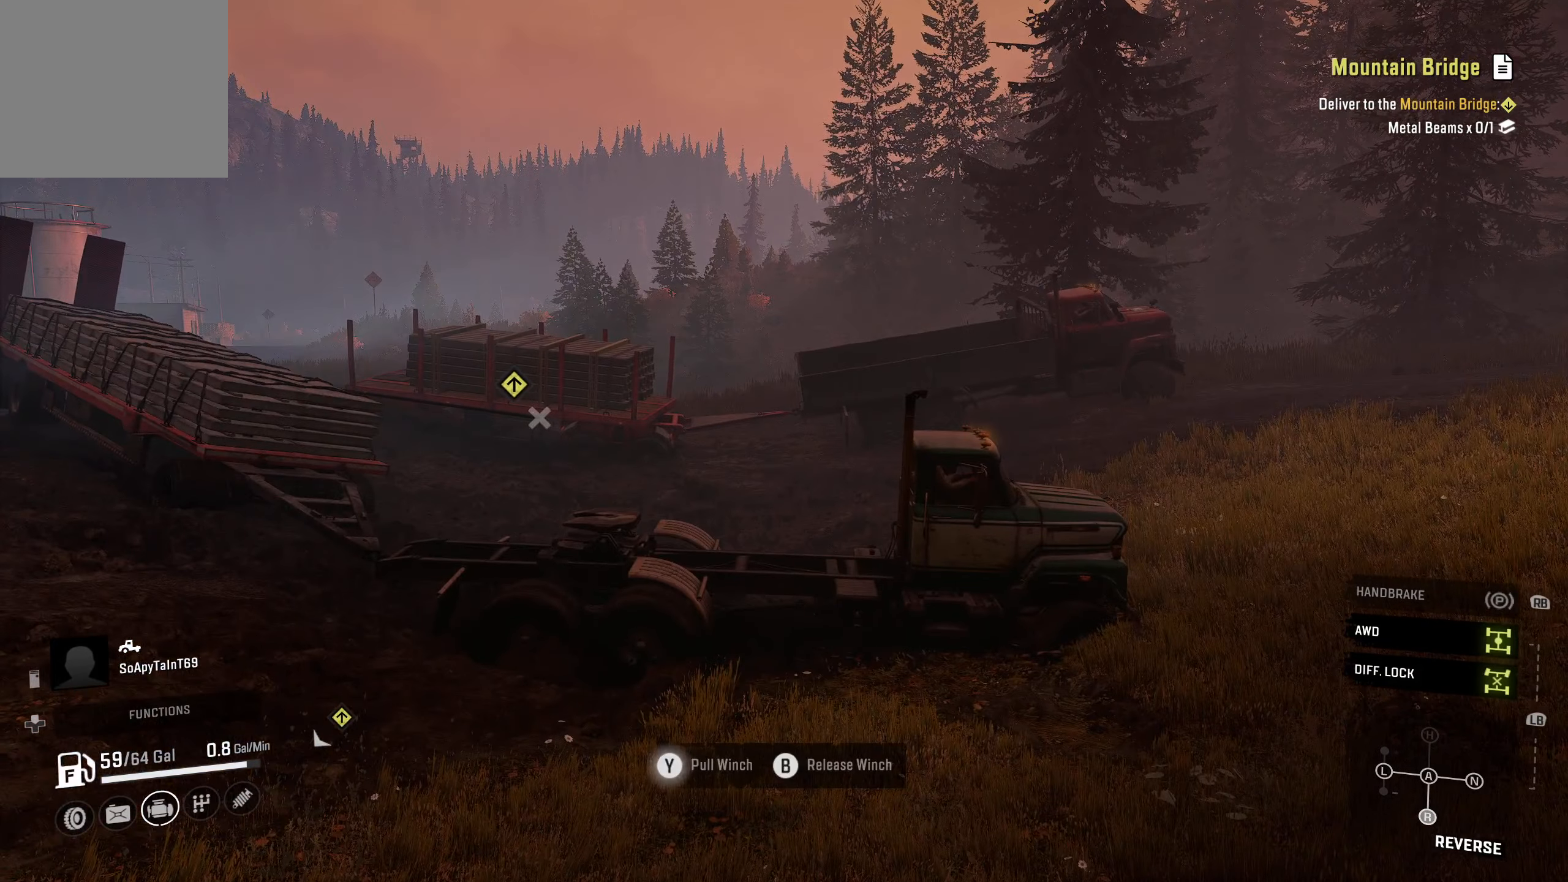
{"buttons": ["Y", "R2"], "left_stick": "up-left", "right_stick": "center", "events": [[400, "R2", "down"]]}
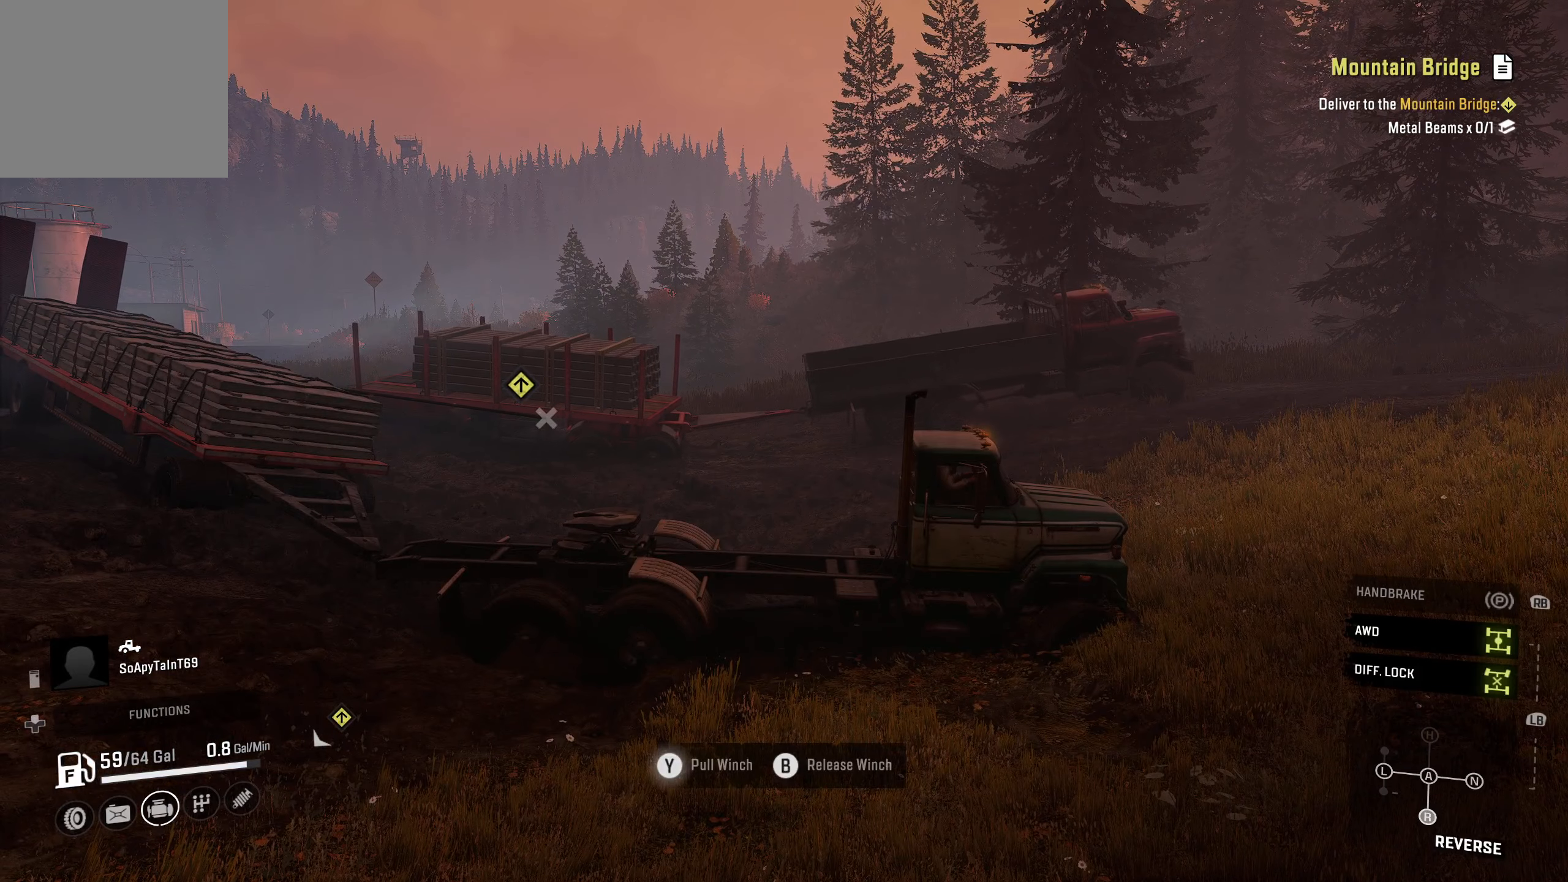
{"buttons": ["Y", "R2"], "left_stick": "up-left", "right_stick": "center", "events": []}
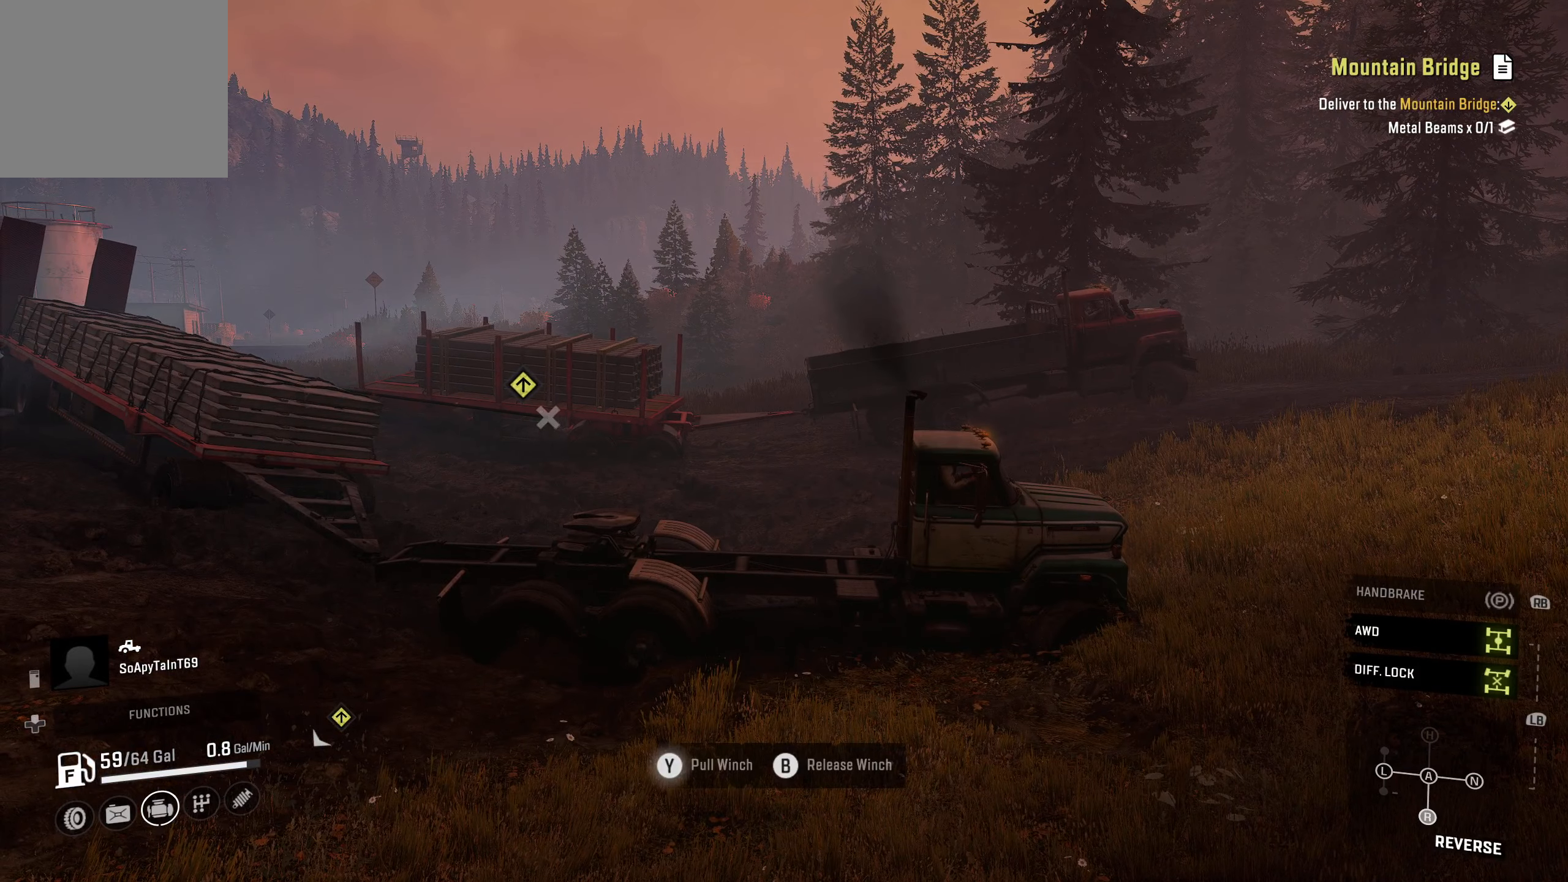
{"buttons": ["Y", "R2"], "left_stick": "up-left", "right_stick": "center", "events": []}
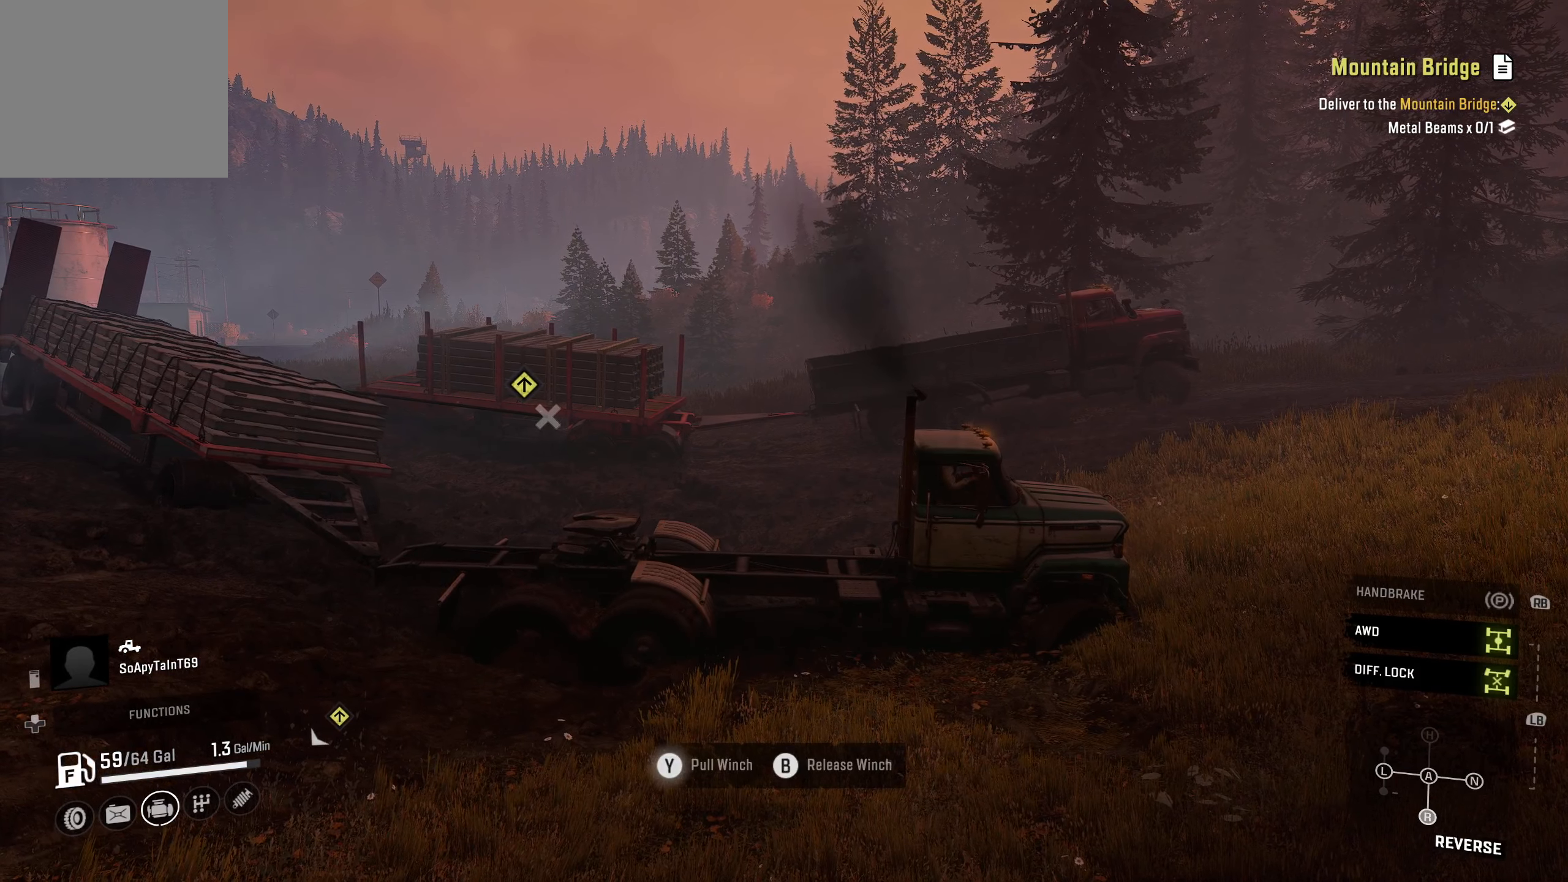
{"buttons": ["Y", "R2"], "left_stick": "up-left", "right_stick": "center", "events": []}
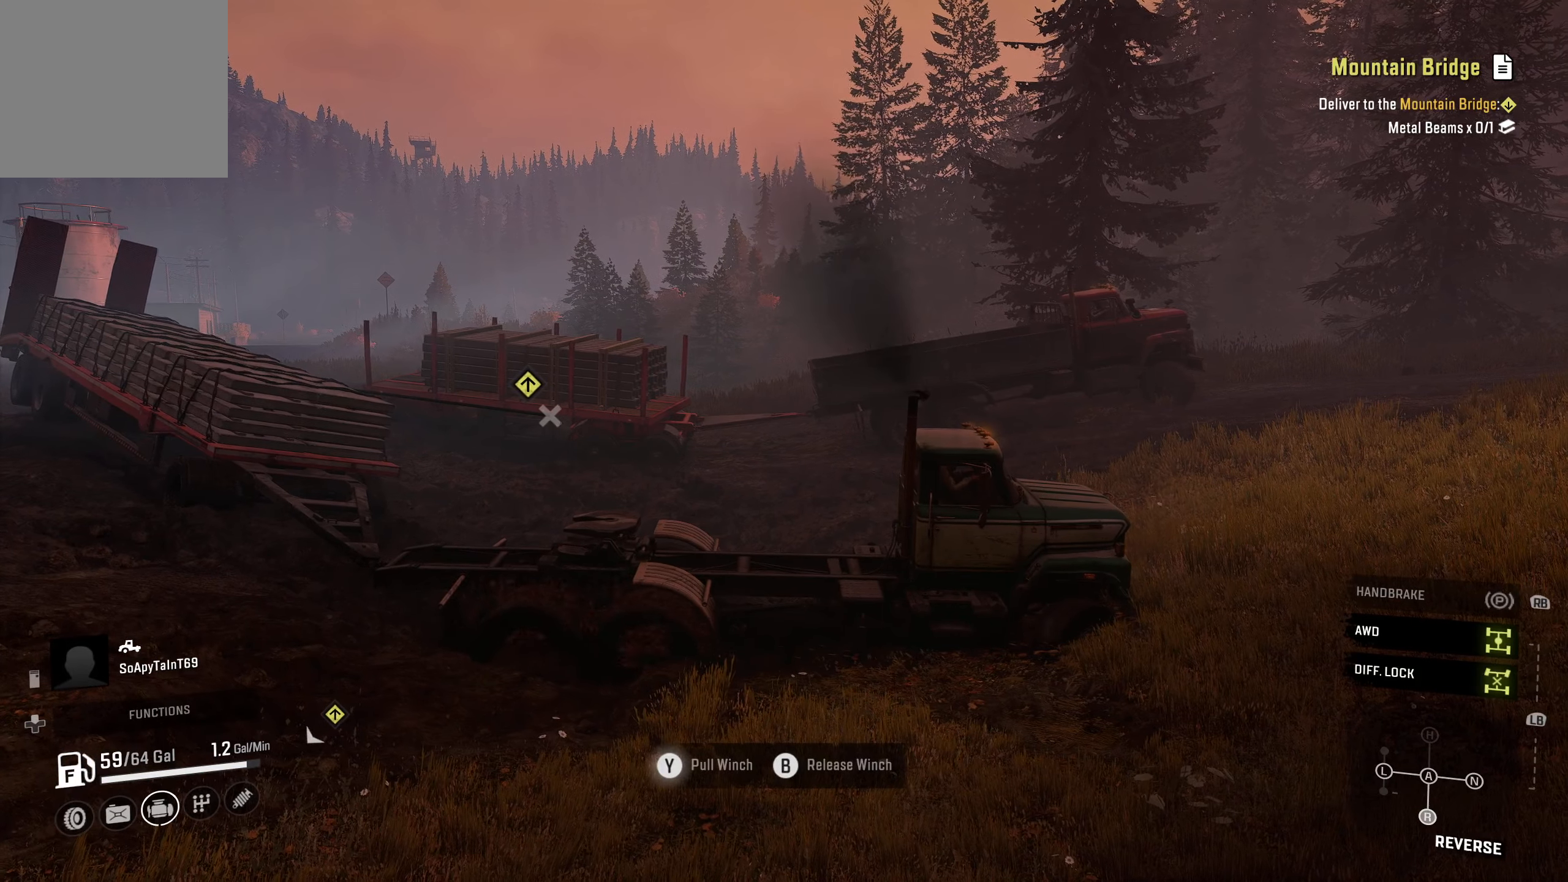
{"buttons": ["L1"], "left_stick": "up-left", "right_stick": "center", "events": [[67, "R2", "up"], [67, "Y", "up"], [134, "L1", "down"], [234, "right_stick", "up"], [417, "right_stick", "center"]]}
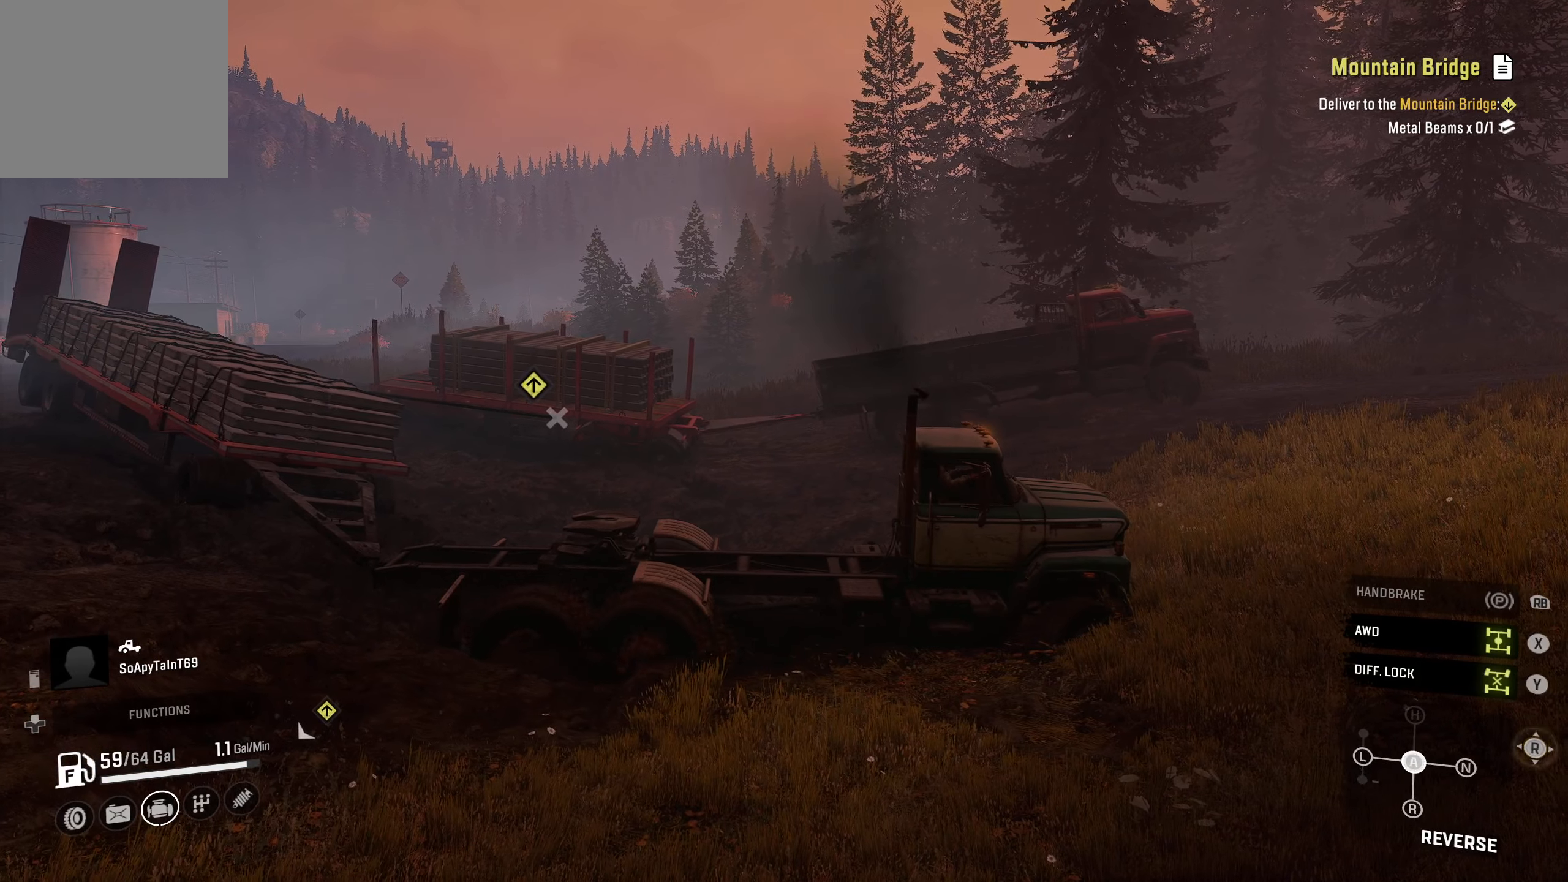
{"buttons": ["Y", "R2"], "left_stick": "up-left", "right_stick": "center", "events": [[17, "right_stick", "left"], [250, "right_stick", "center"], [300, "L1", "up"], [334, "R2", "down"], [350, "Y", "down"]]}
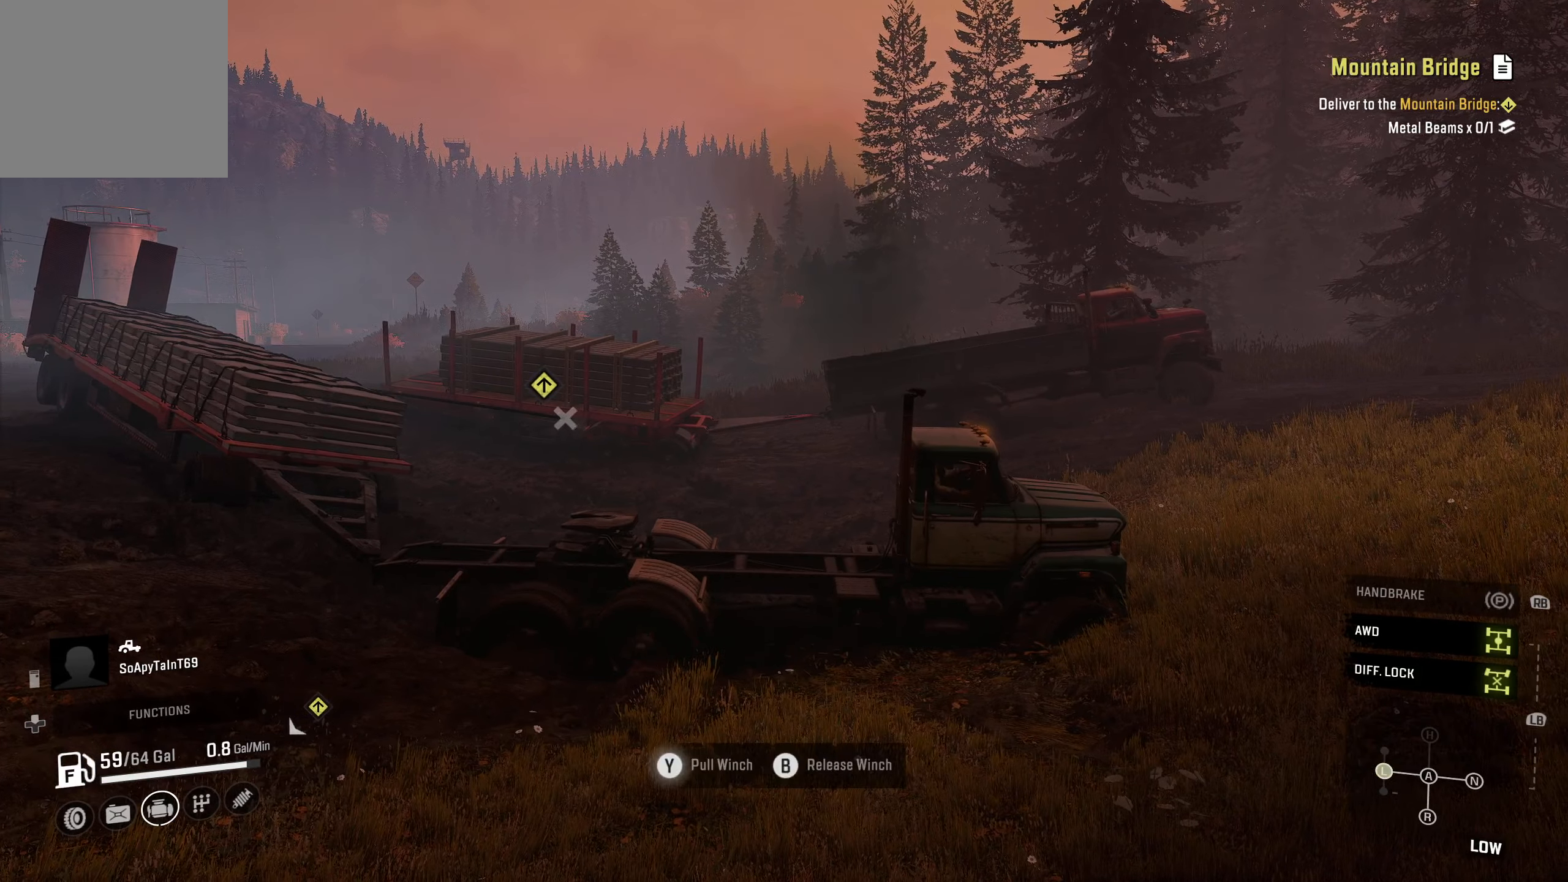
{"buttons": ["Y", "R2"], "left_stick": "up-left", "right_stick": "center", "events": []}
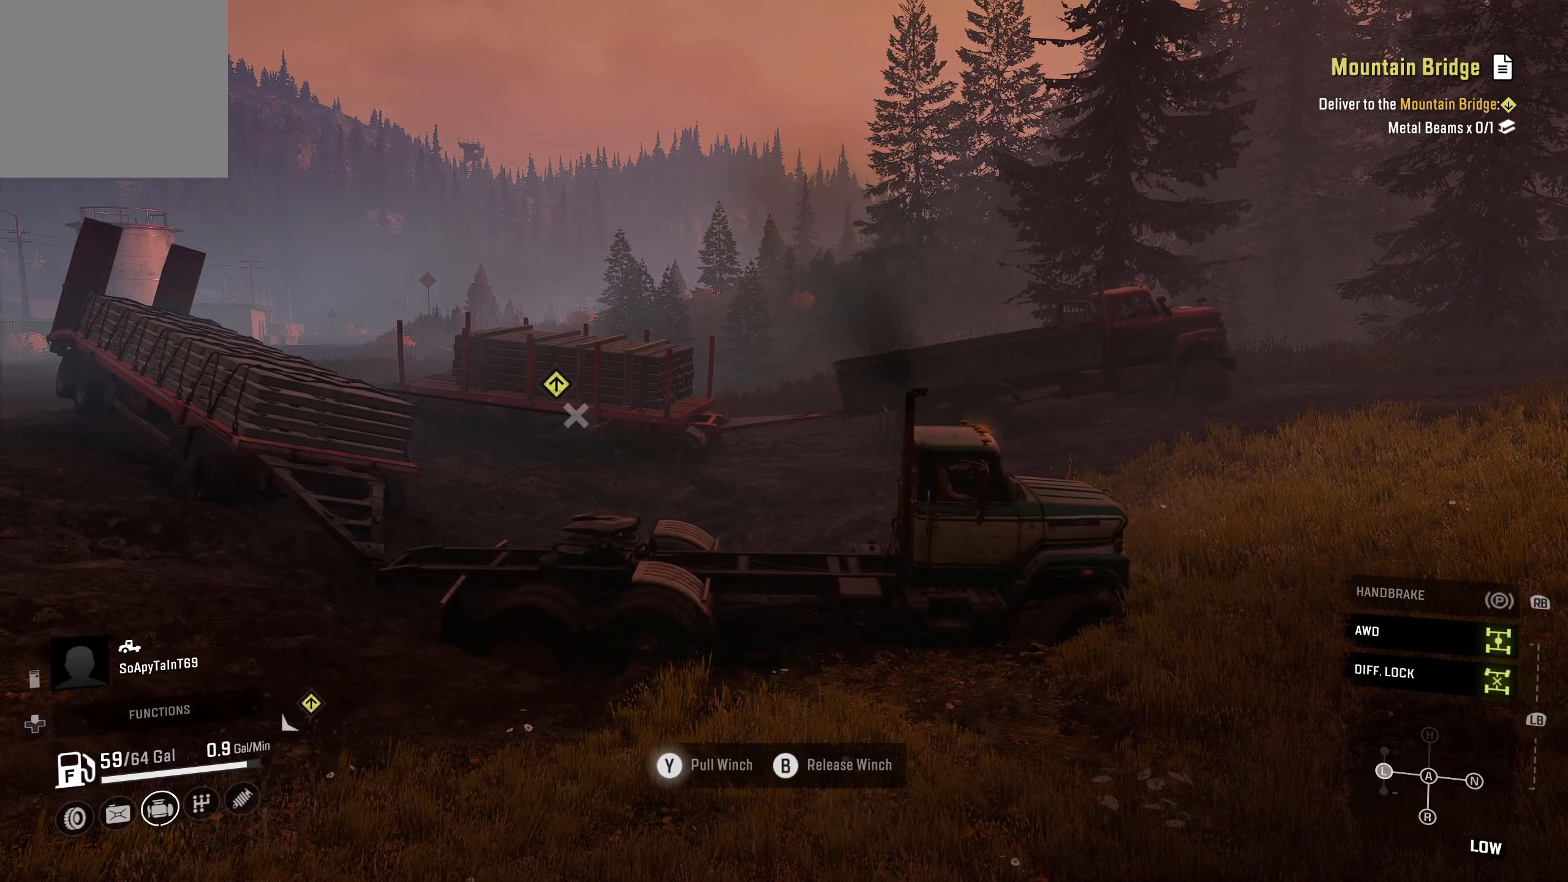
{"buttons": ["Y", "R2"], "left_stick": "up-left", "right_stick": "center", "events": []}
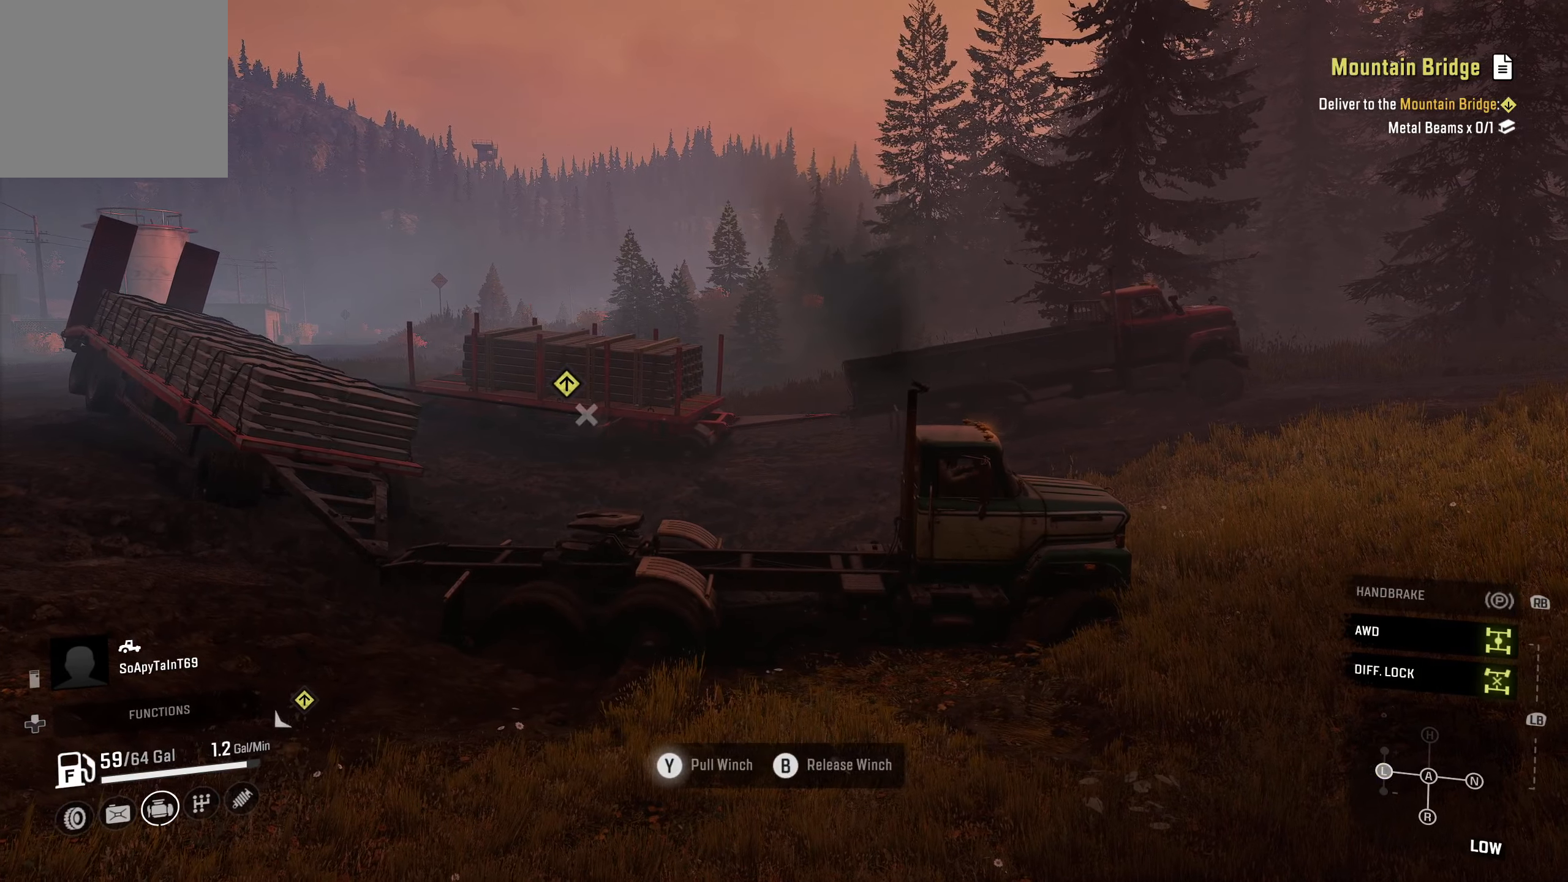
{"buttons": ["Y", "R2"], "left_stick": "up-left", "right_stick": "center", "events": []}
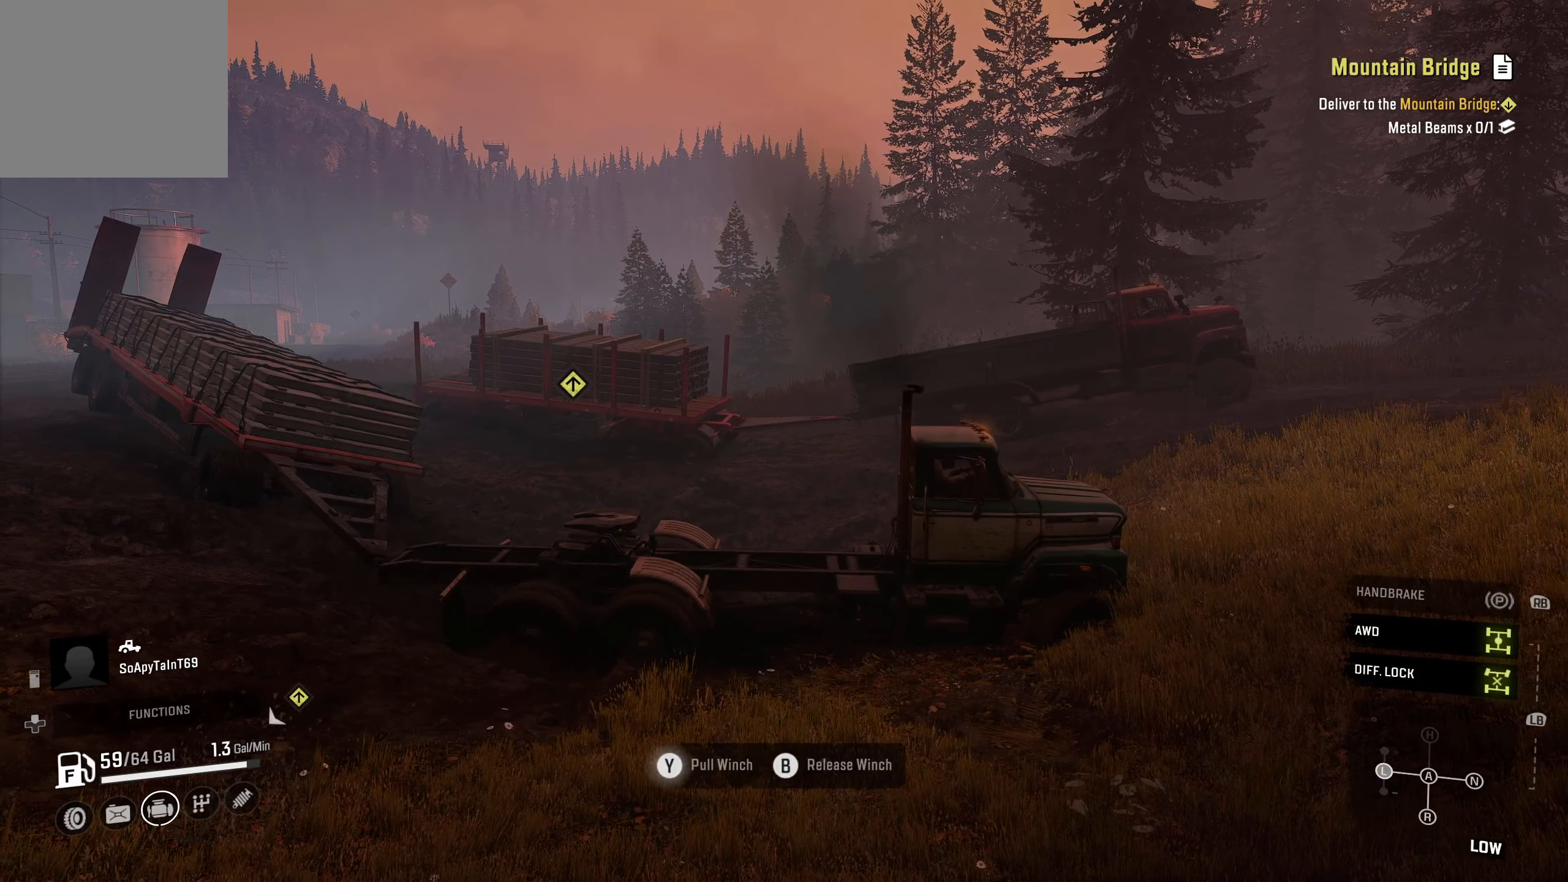
{"buttons": ["R2"], "left_stick": "up-left", "right_stick": "center", "events": [[200, "Y", "up"], [284, "B", "down"], [400, "B", "up"]]}
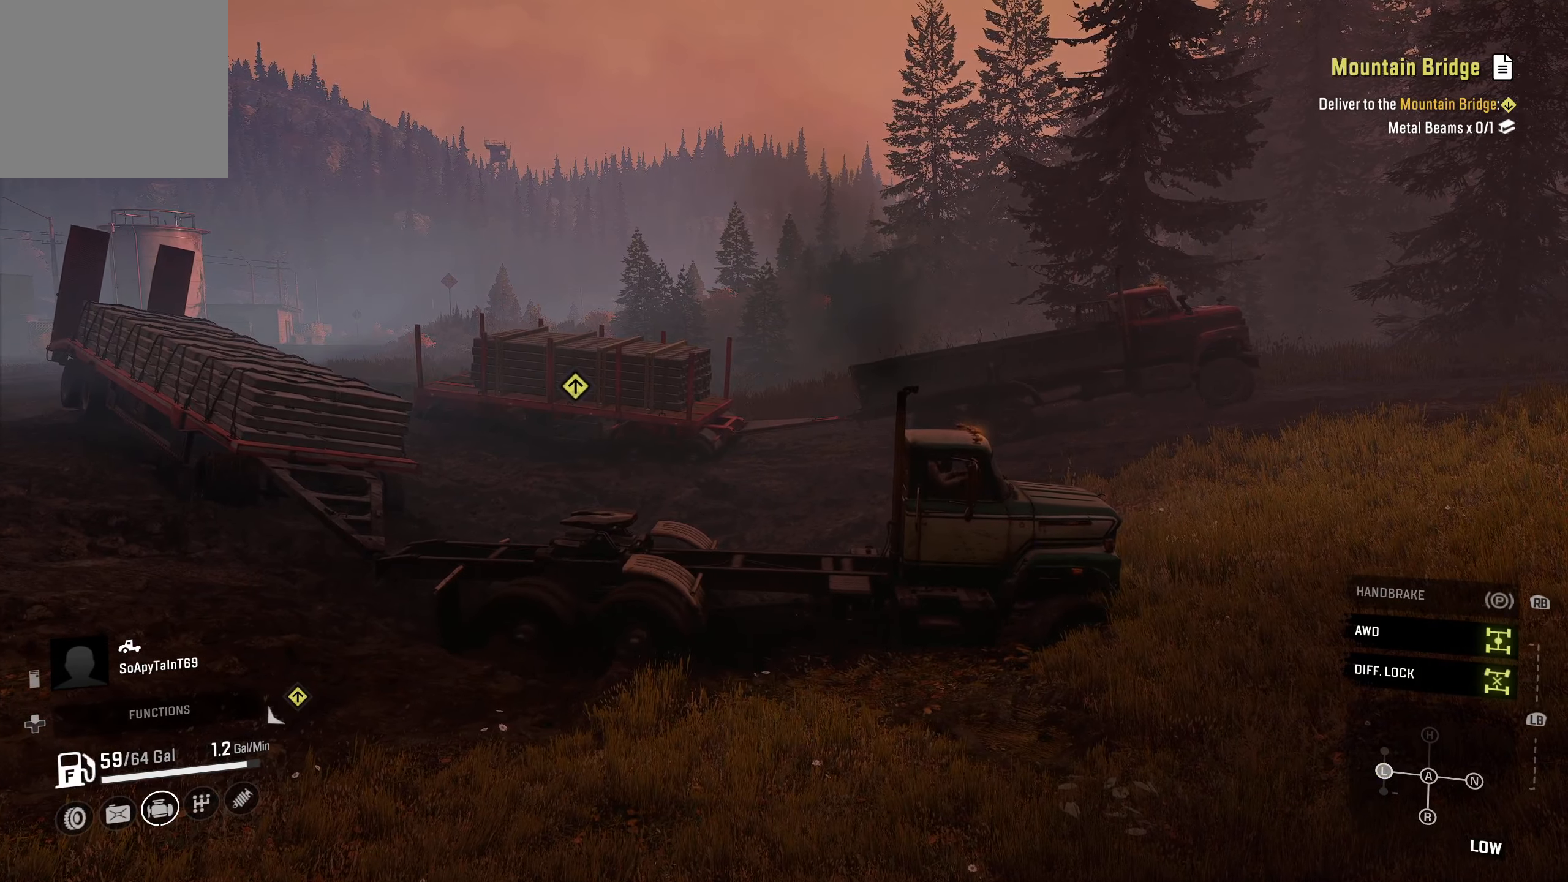
{"buttons": ["R2"], "left_stick": "up-left", "right_stick": "center", "events": [[183, "right_stick", "right"], [483, "right_stick", "center"]]}
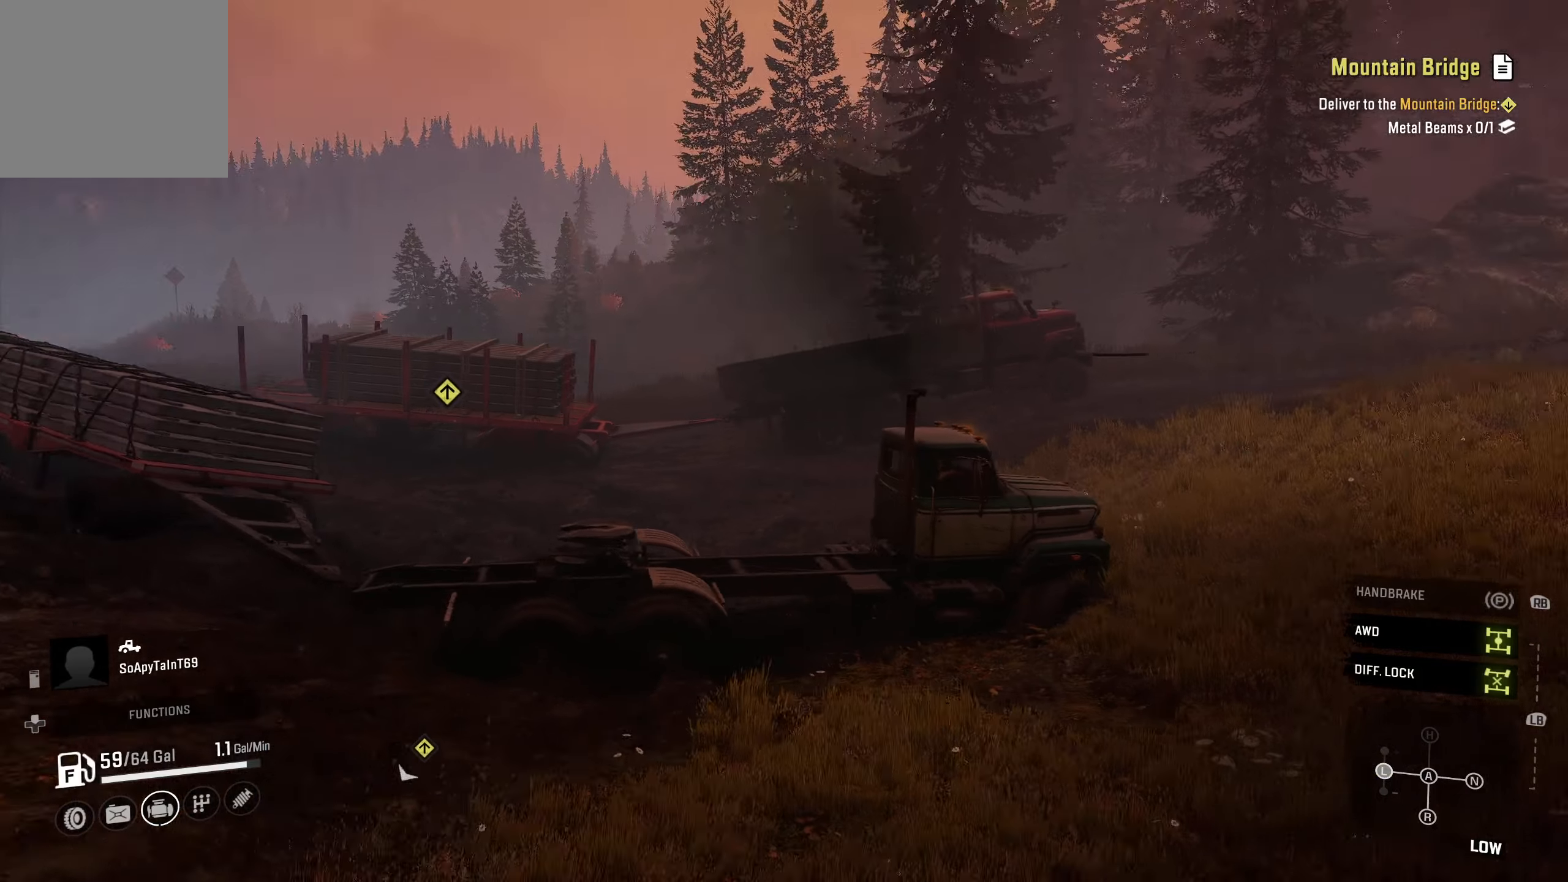
{"buttons": ["R2"], "left_stick": "up-left", "right_stick": "right", "events": [[166, "right_stick", "right"]]}
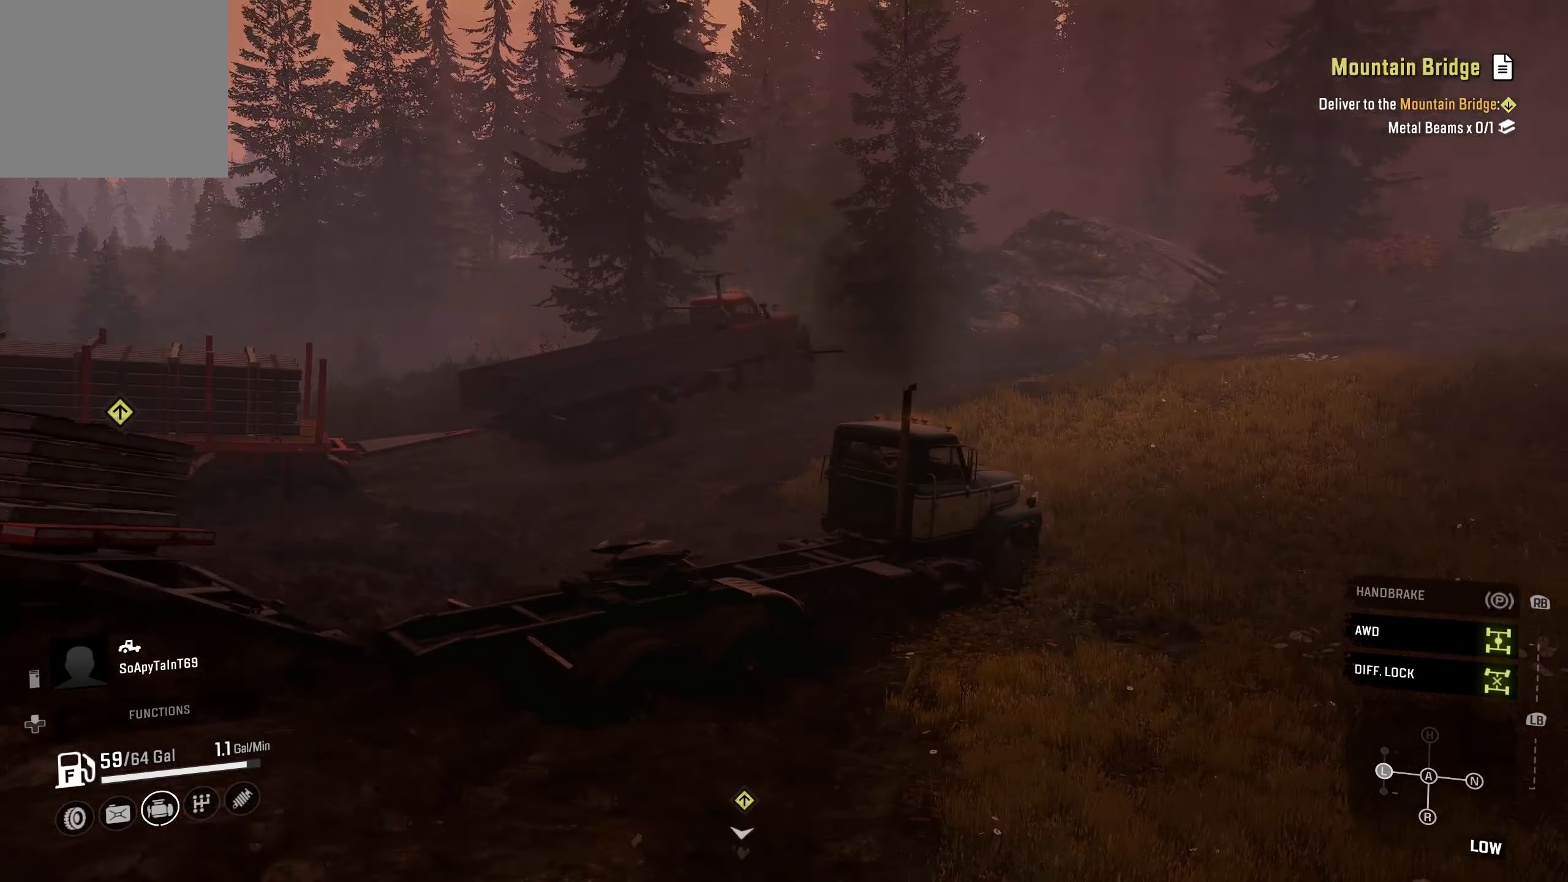
{"buttons": ["R2"], "left_stick": "up-left", "right_stick": "center", "events": [[116, "right_stick", "center"]]}
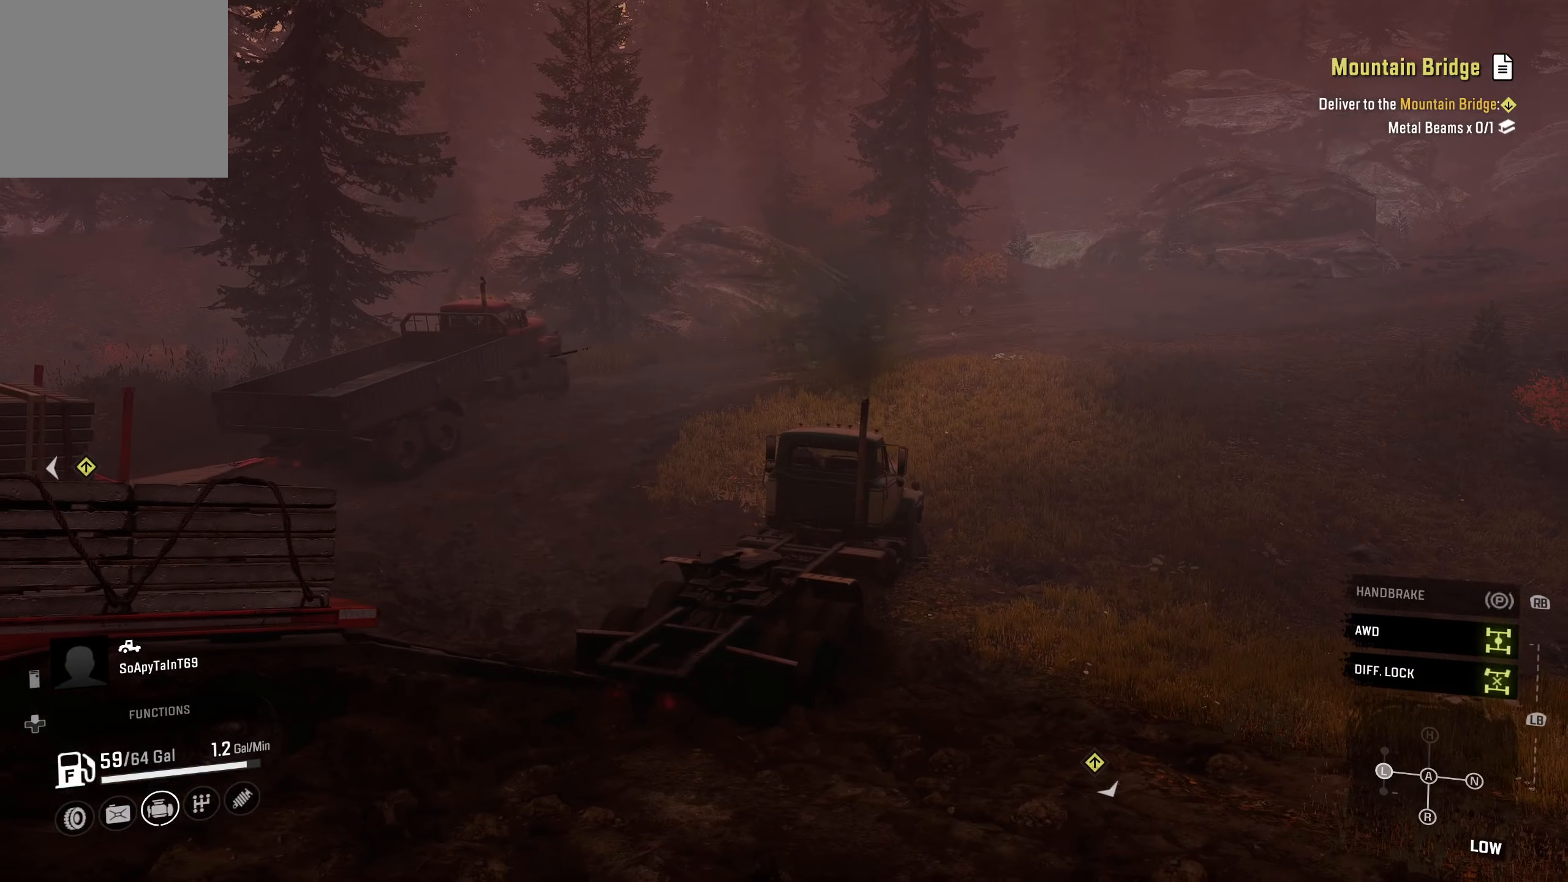
{"buttons": [], "left_stick": "center", "right_stick": "center", "events": [[66, "R2", "up"], [83, "left_stick", "center"], [116, "right_stick", "right"], [166, "right_stick", "down-right"], [450, "right_stick", "center"]]}
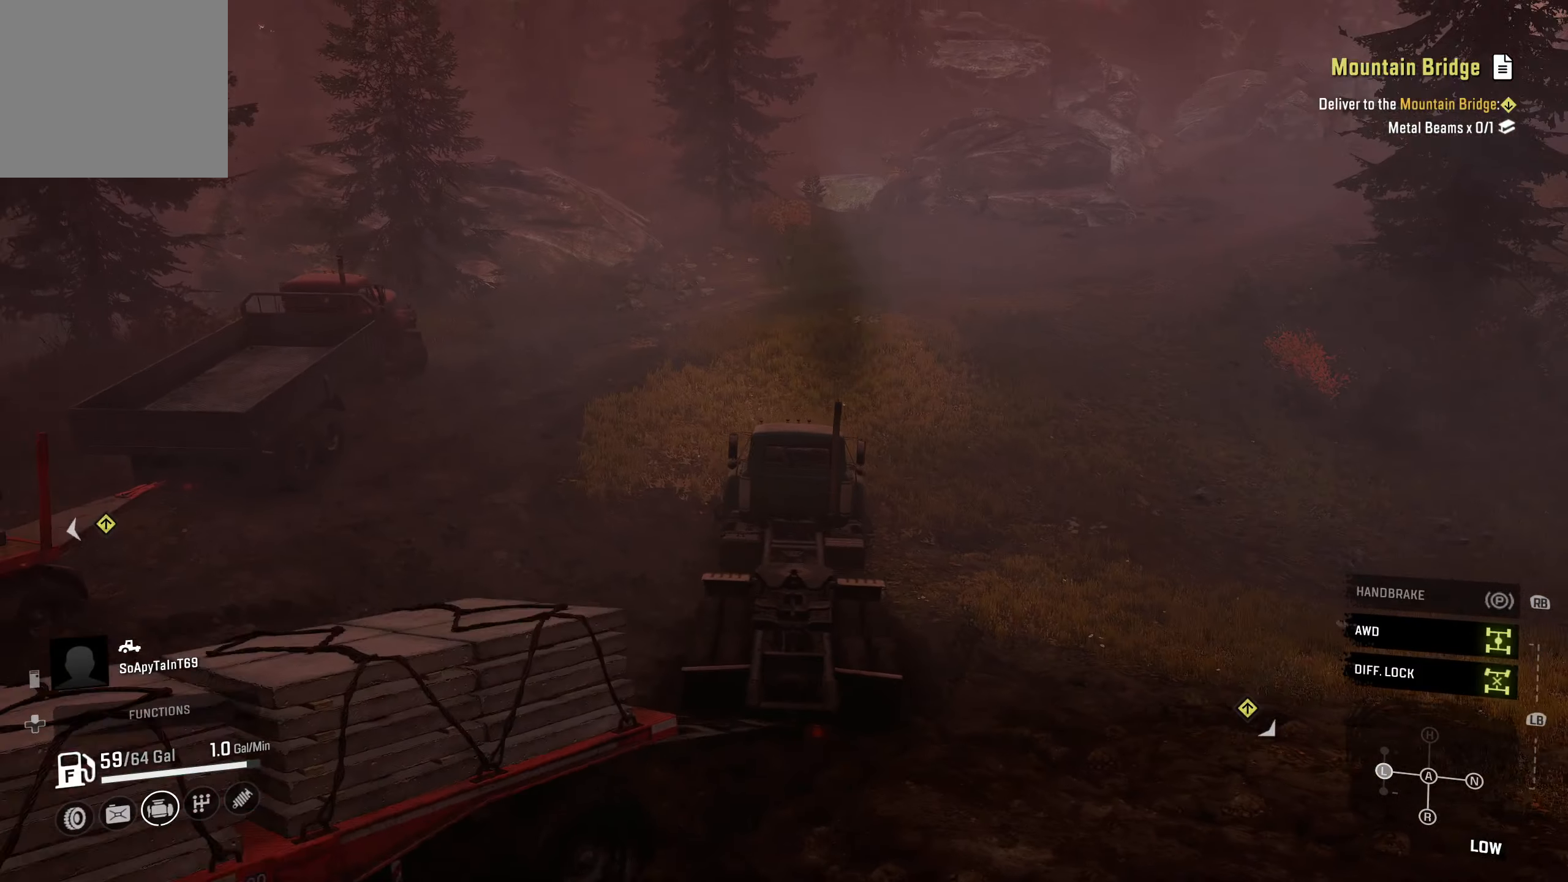
{"buttons": [], "left_stick": "down", "right_stick": "center", "events": [[416, "left_stick", "down"]]}
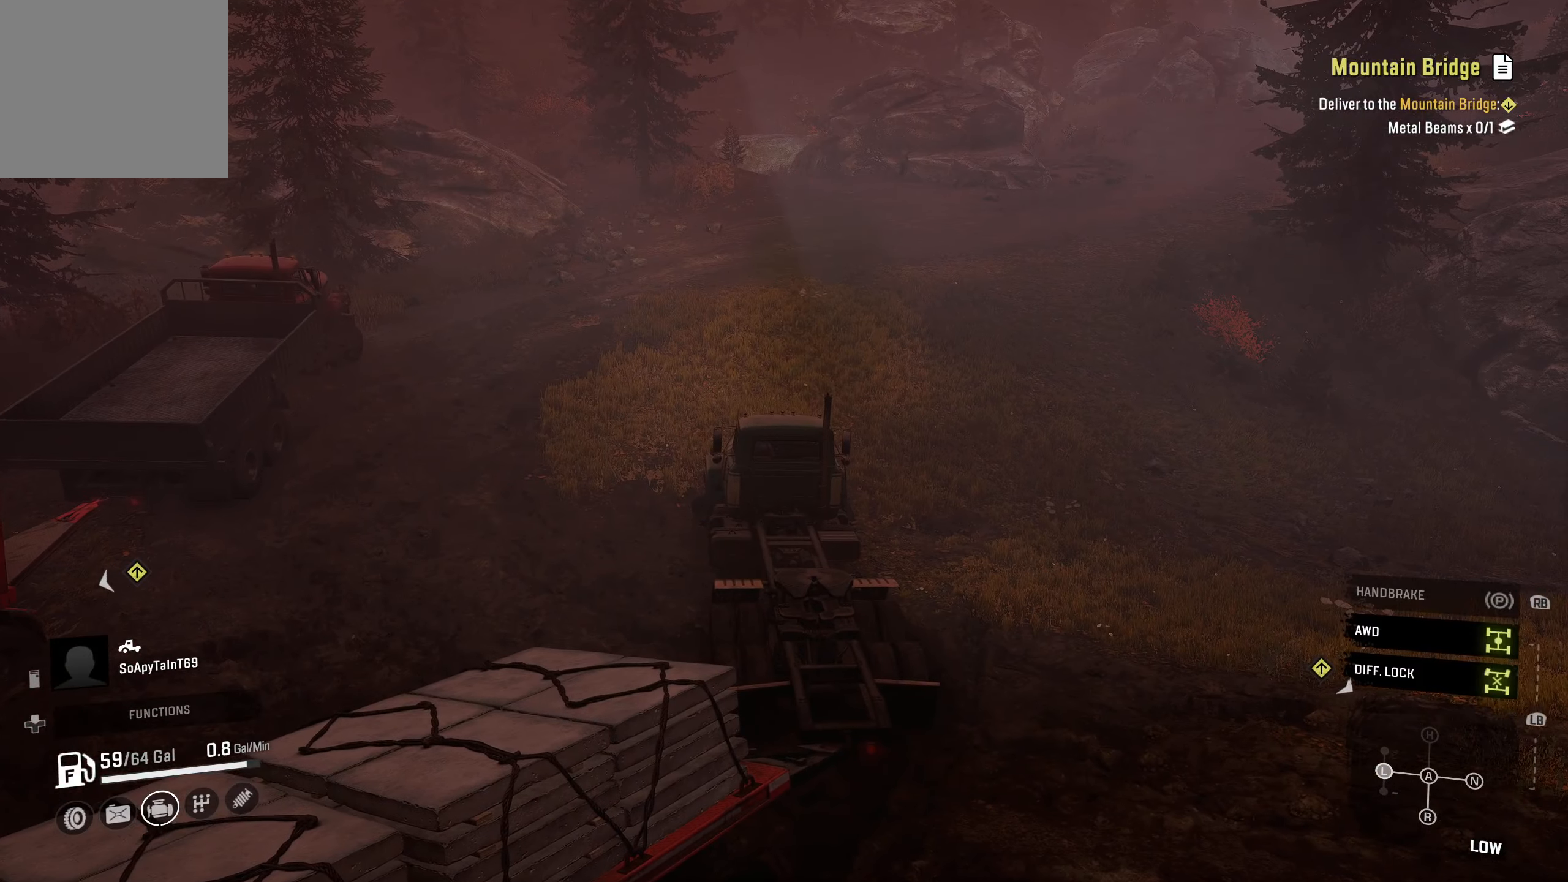
{"buttons": [], "left_stick": "down", "right_stick": "center", "events": []}
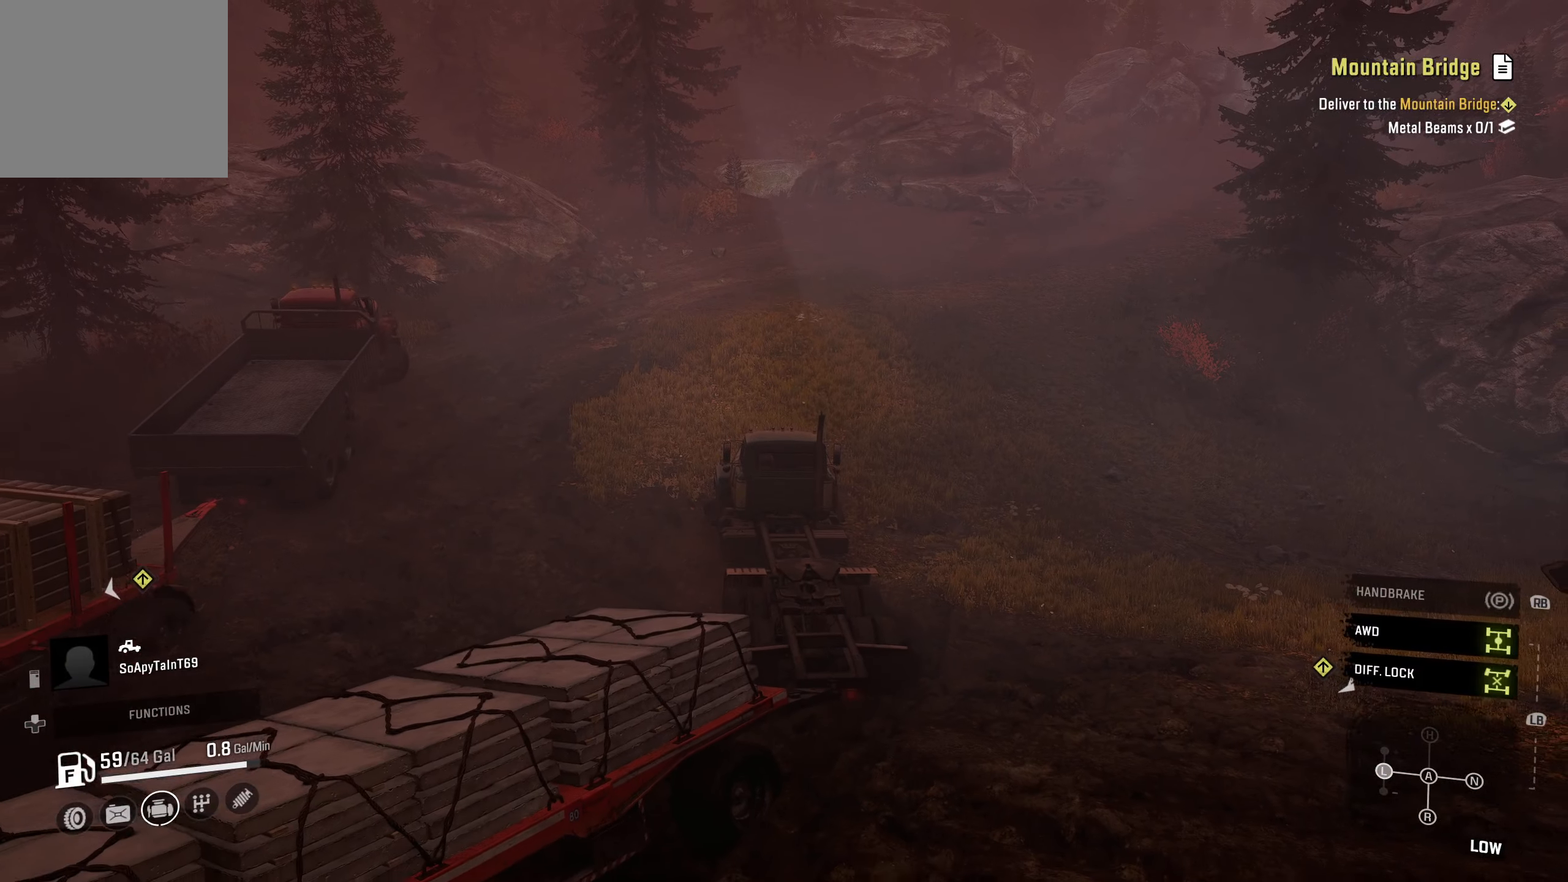
{"buttons": [], "left_stick": "center", "right_stick": "left", "events": [[300, "left_stick", "down-left"], [400, "left_stick", "center"], [416, "right_stick", "left"]]}
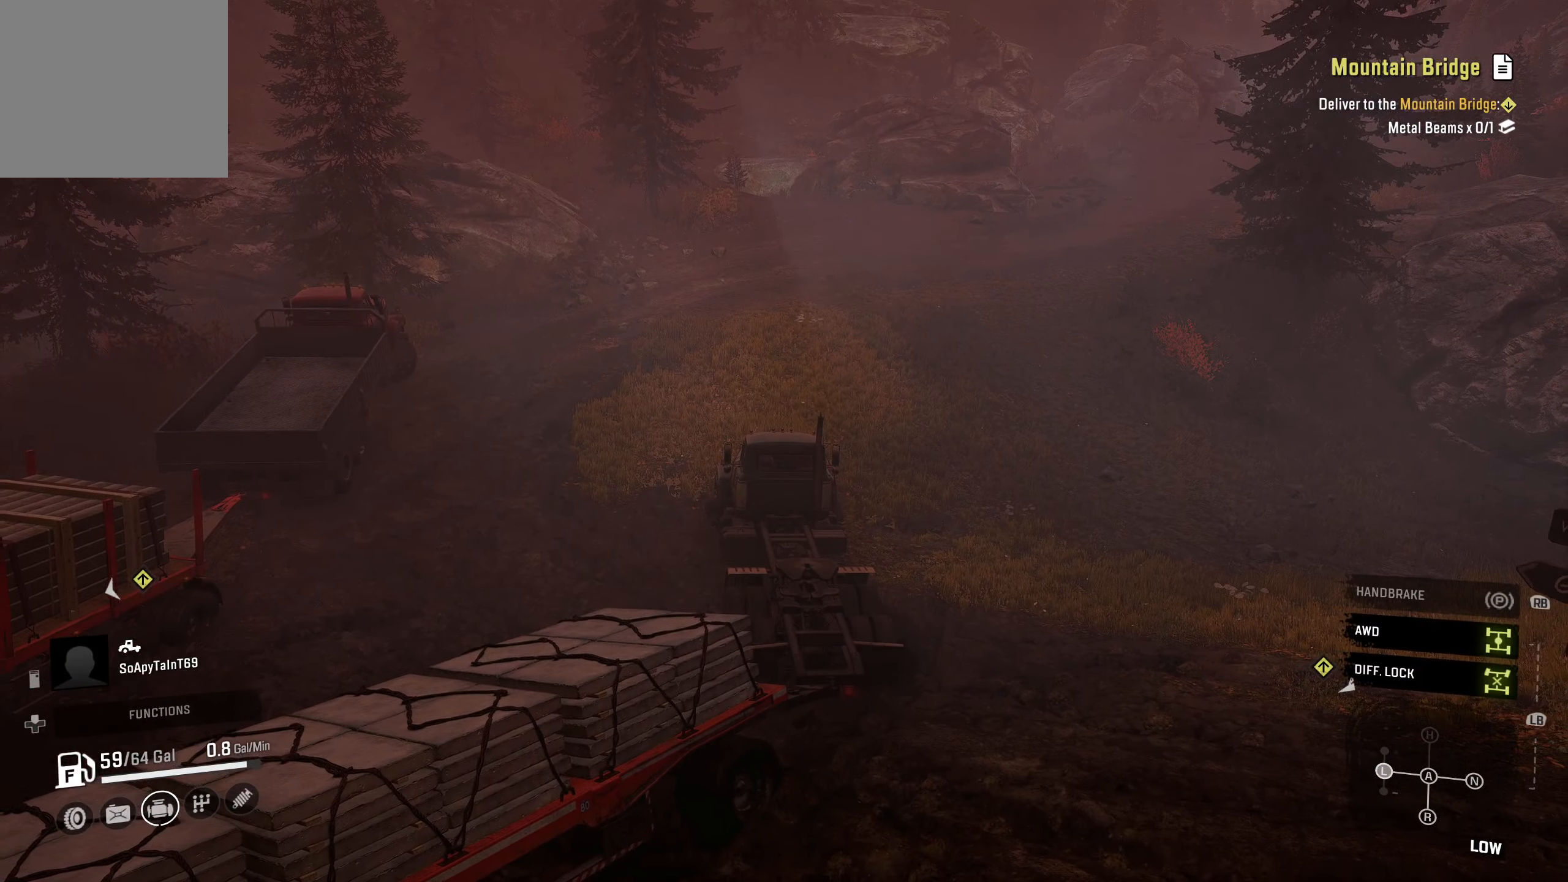
{"buttons": [], "left_stick": "center", "right_stick": "down", "events": [[166, "right_stick", "down-left"], [300, "right_stick", "center"], [466, "right_stick", "down"]]}
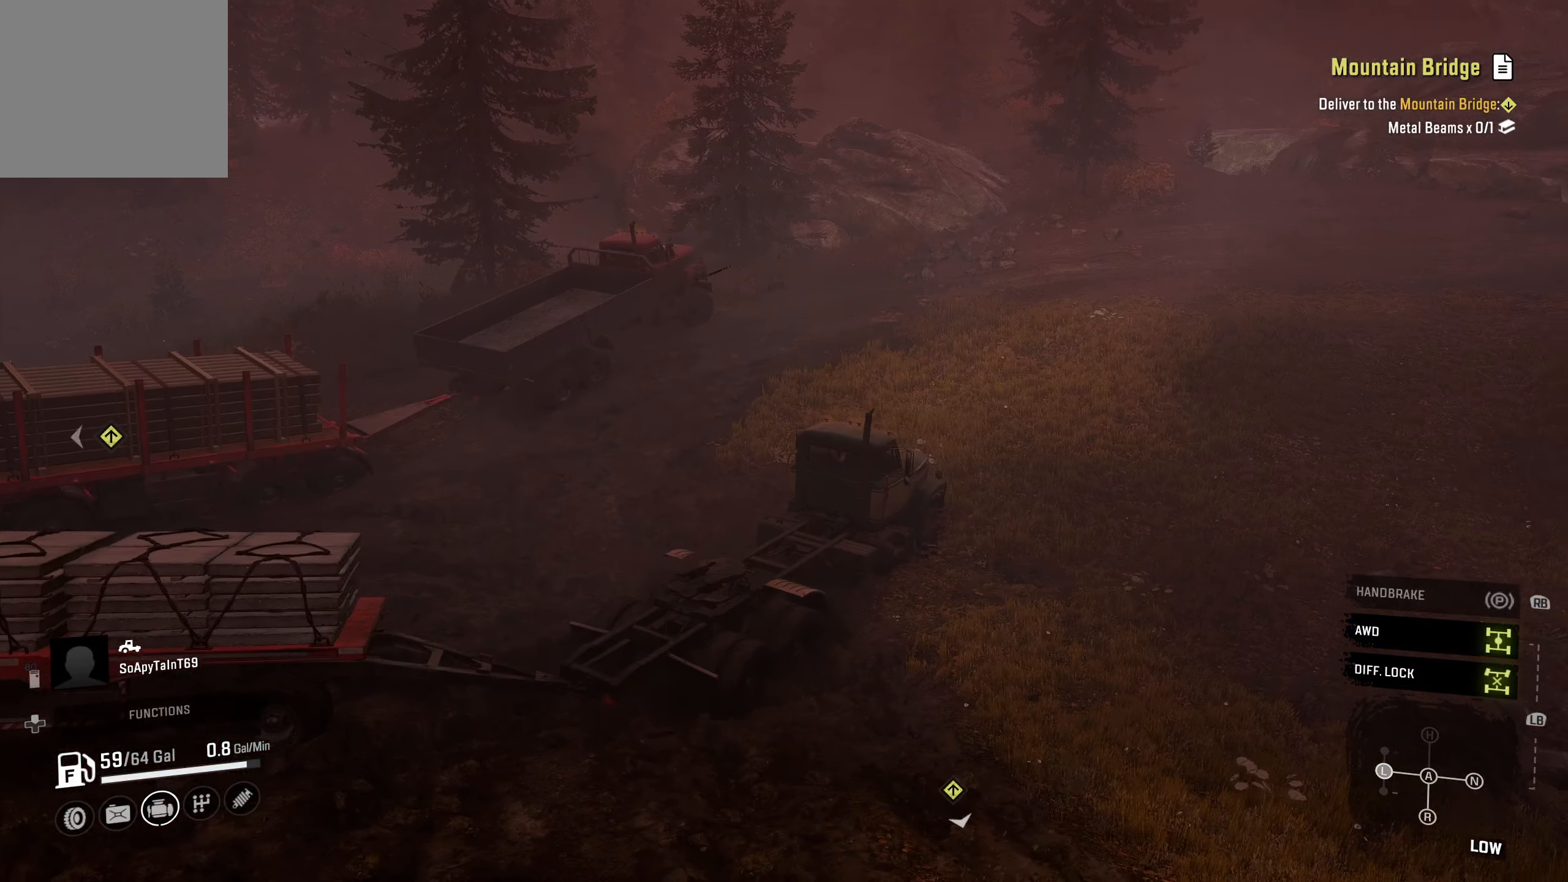
{"buttons": [], "left_stick": "center", "right_stick": "right", "events": [[183, "right_stick", "center"], [483, "right_stick", "right"]]}
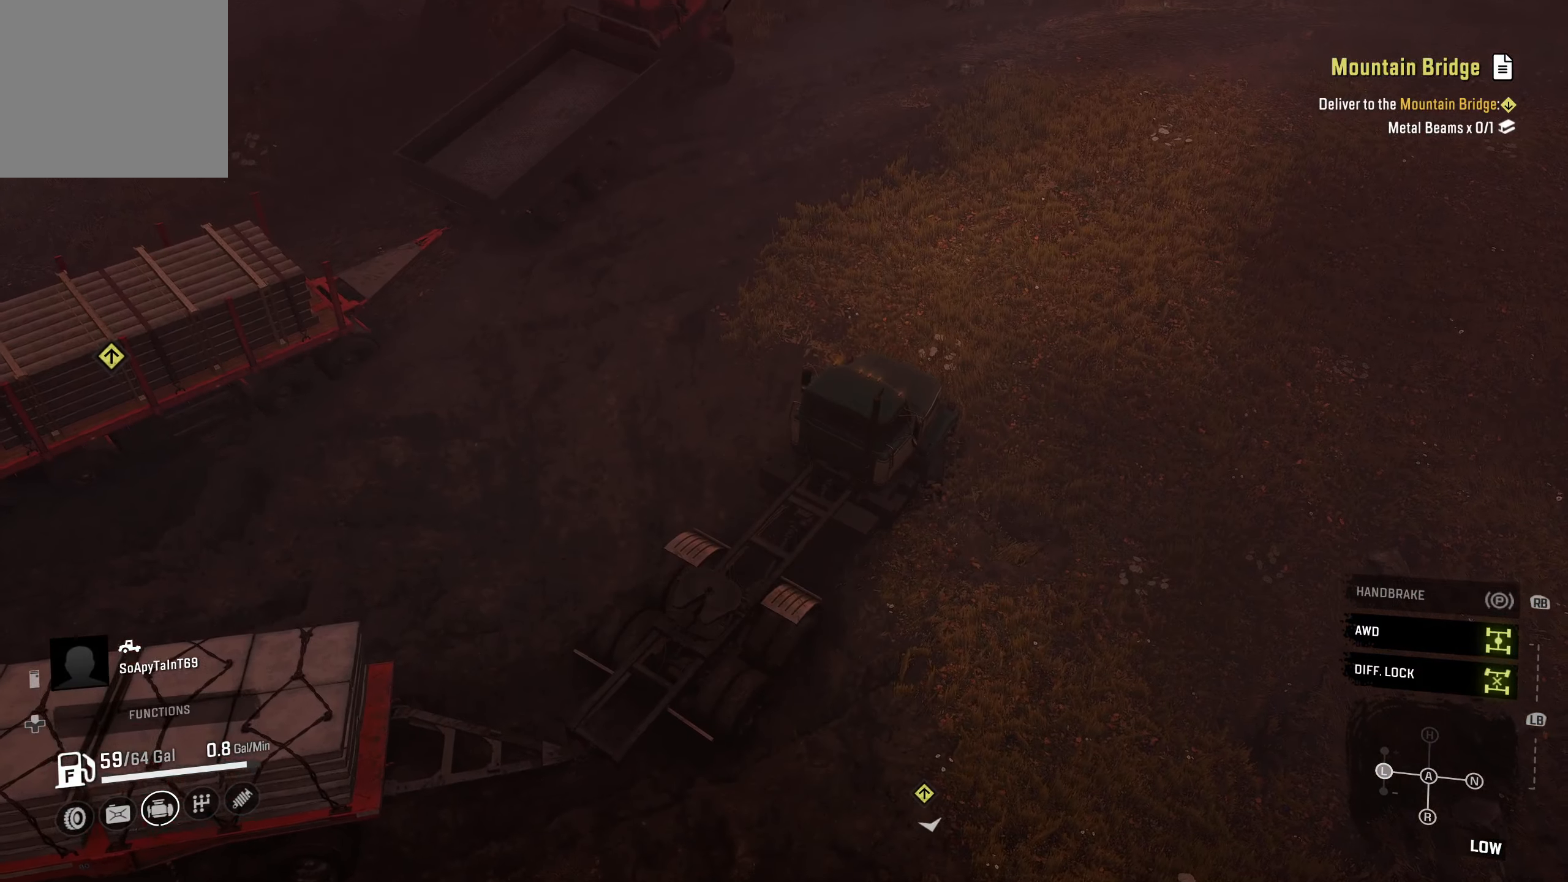
{"buttons": [], "left_stick": "center", "right_stick": "center", "events": [[50, "right_stick", "up-right"], [500, "right_stick", "center"]]}